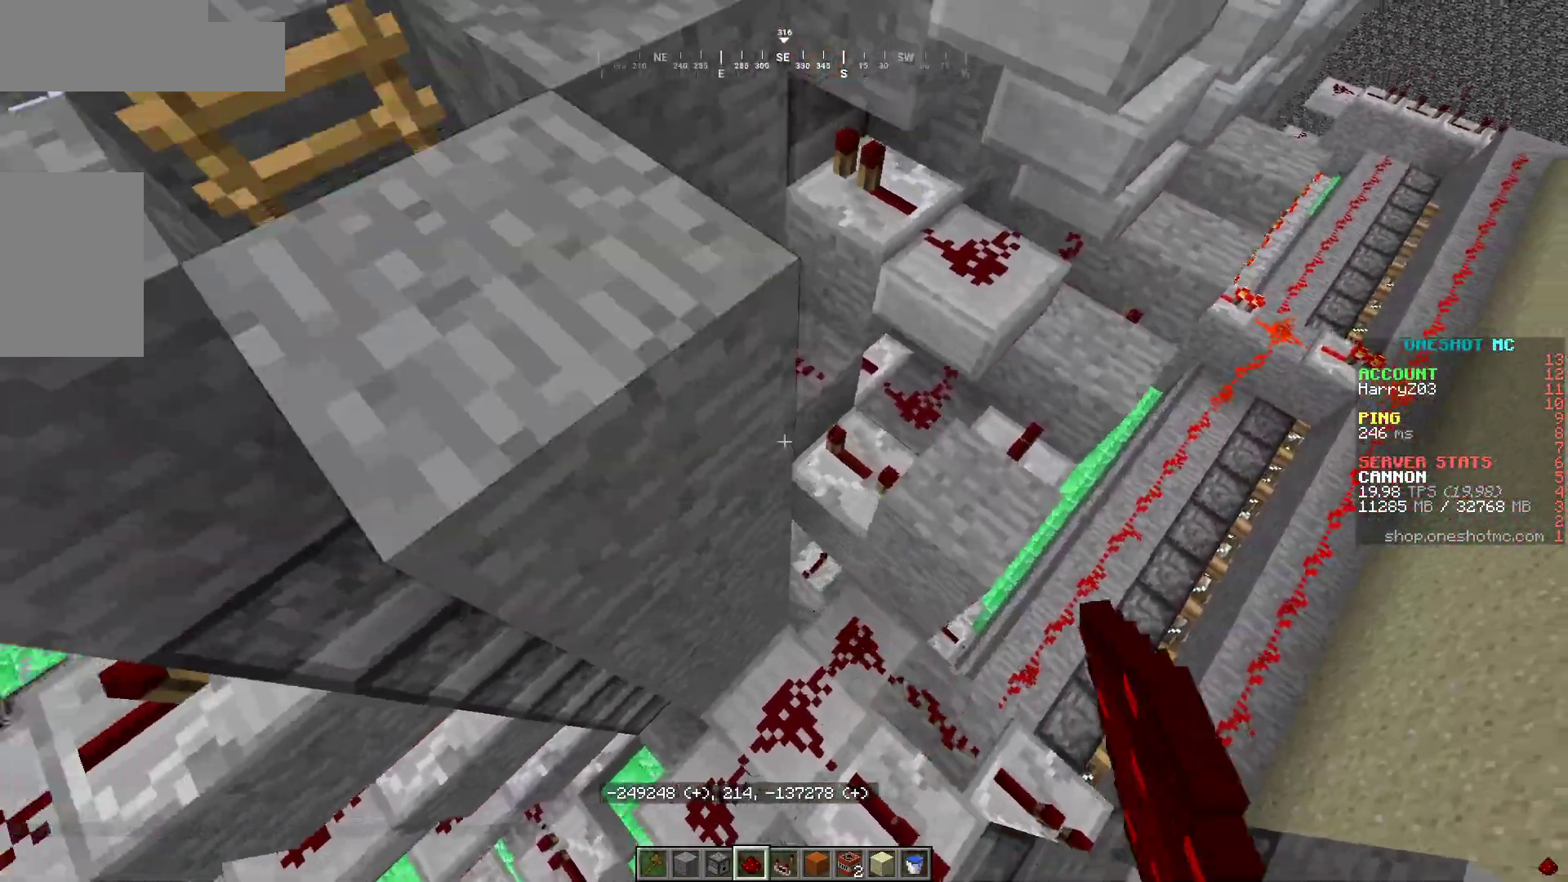
Gameplay with keyboard and mouse; each line is a JSON object with the keys and mouse buttons held at the frame after it. "events" lists presses ("down") and releases ("up") of "a", "d", "s", "w", "mouse_left" and "mouse_right" between this image and that frame as [ms after this image, input, new state], when the widget could be followed in between. "mouse_left", "mouse_right" = the "left", "right" buttons of the "mouse" list. No other keys are recorded. Fast repeated clicks can show as one long hold. Mouse movement is not recorded.
{"keys": ["a", "w"], "mouse": [], "events": []}
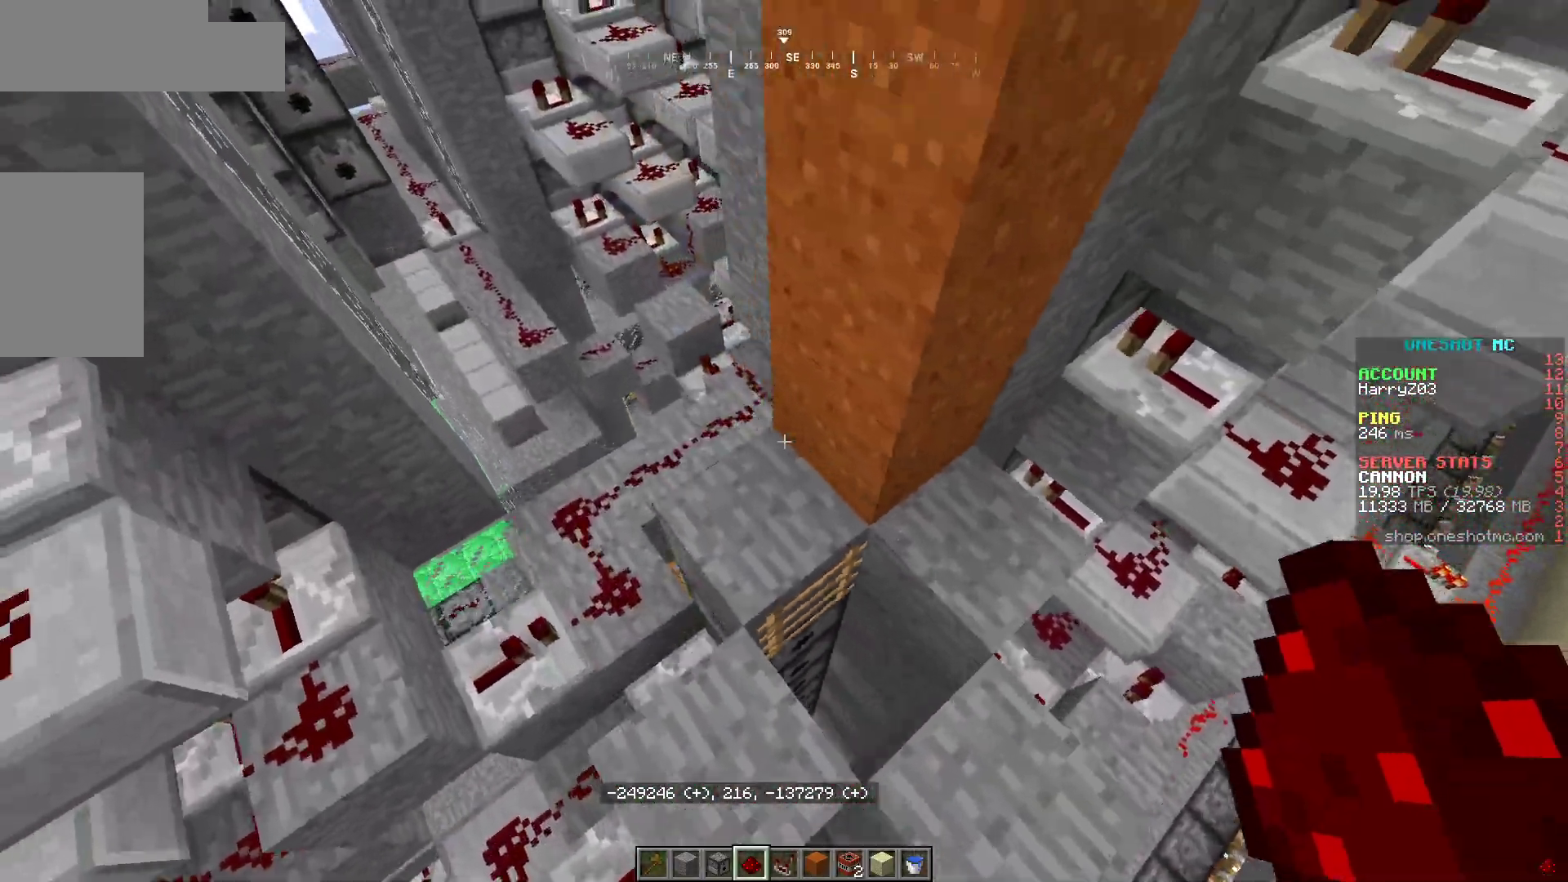
{"keys": ["a", "w"], "mouse": [], "events": [[50, "a", "up"], [250, "a", "down"]]}
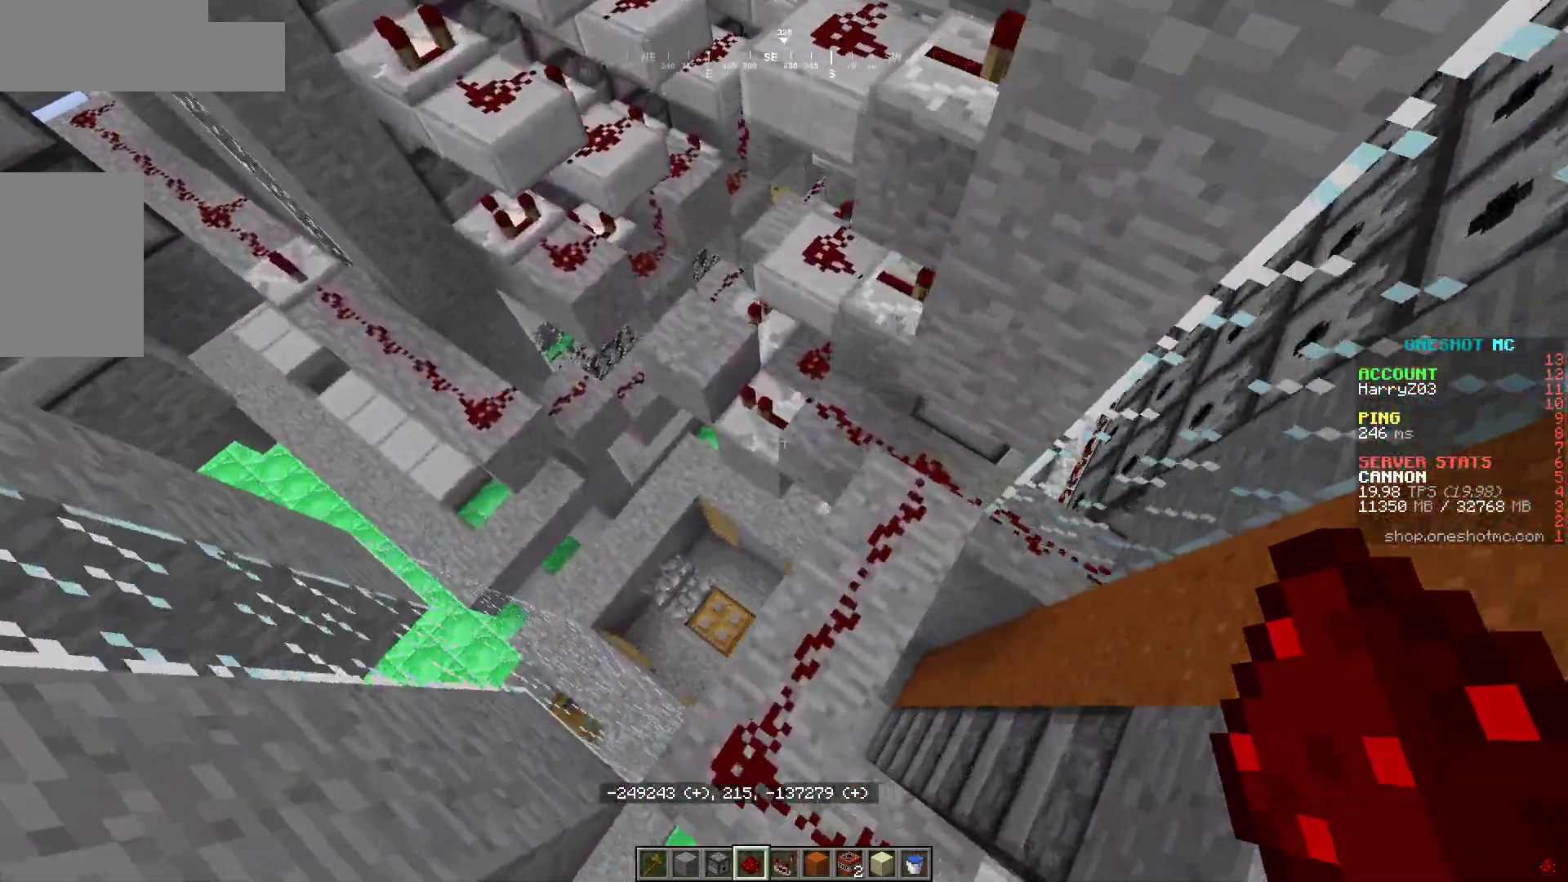
{"keys": [], "mouse": ["right"]}
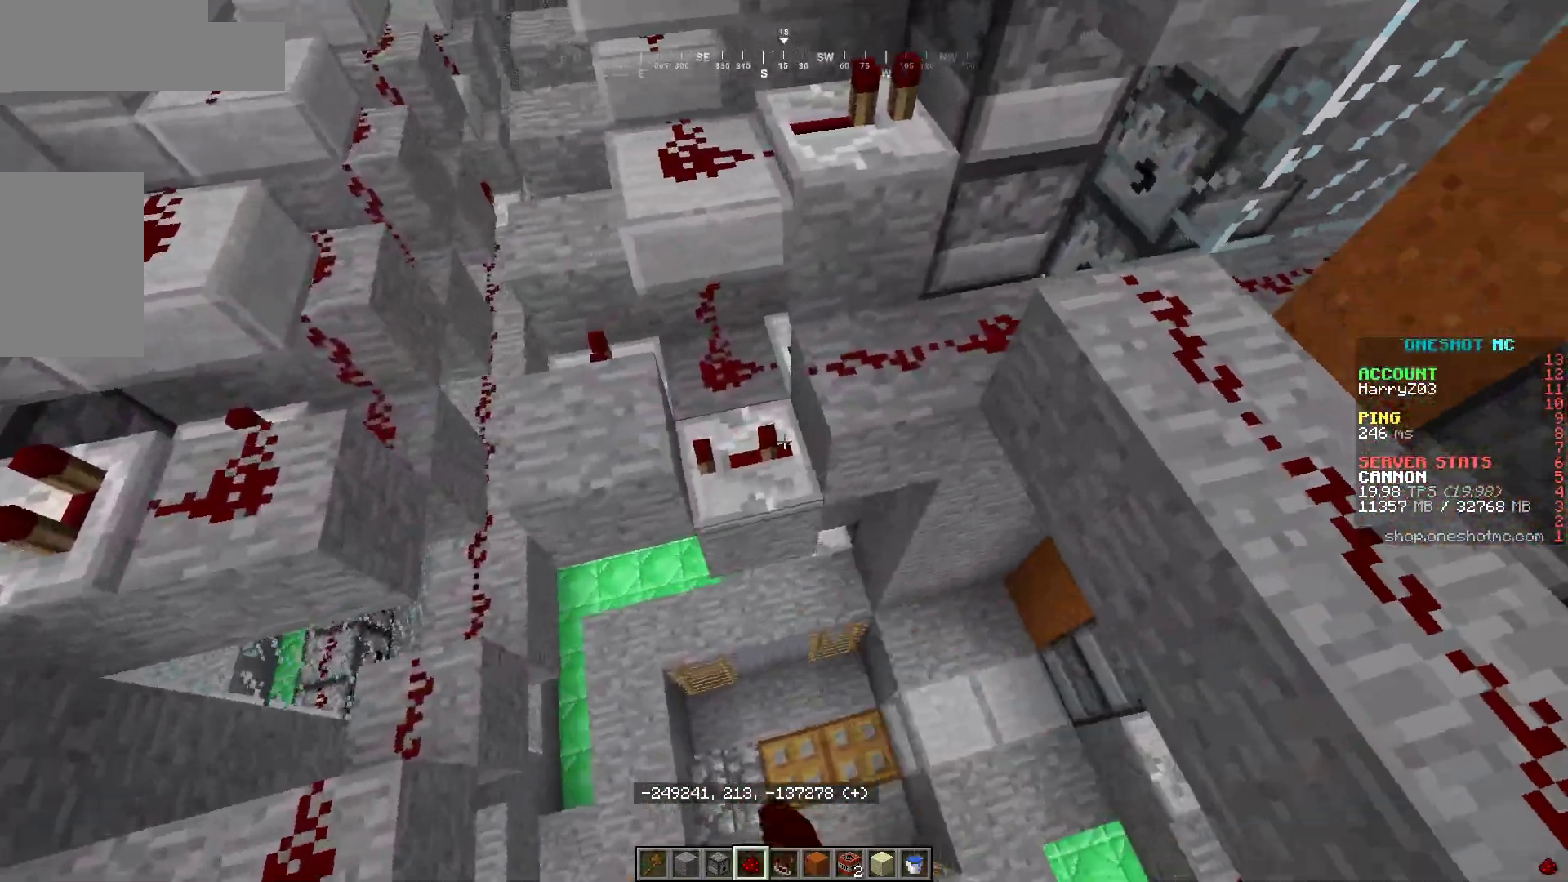
{"keys": ["d", "w"], "mouse": []}
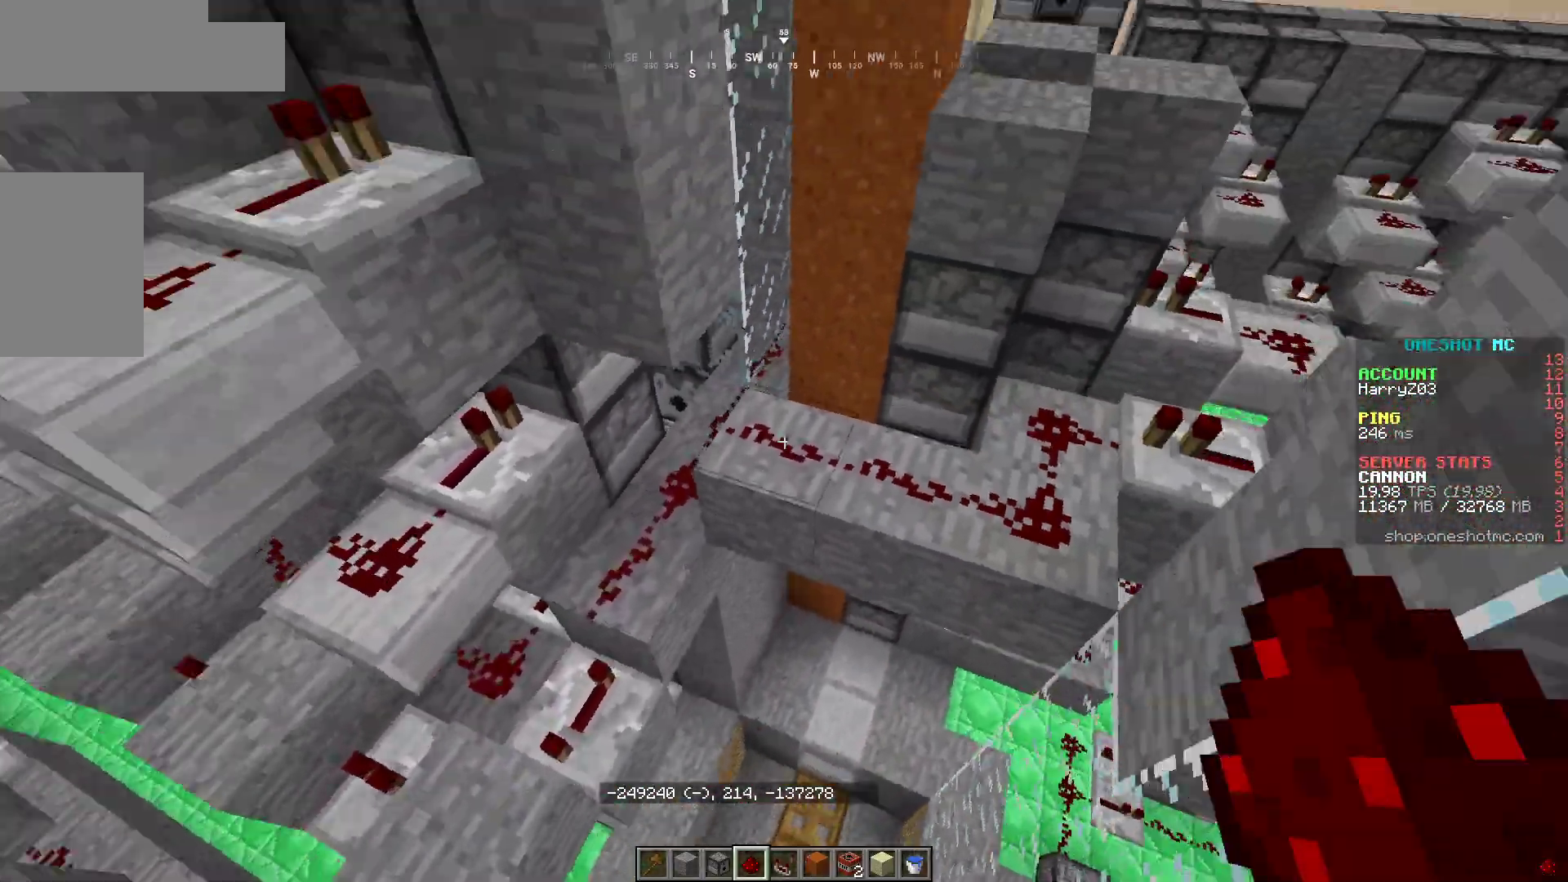
{"keys": ["d", "w"], "mouse": [], "events": [[133, "d", "up"], [467, "d", "down"]]}
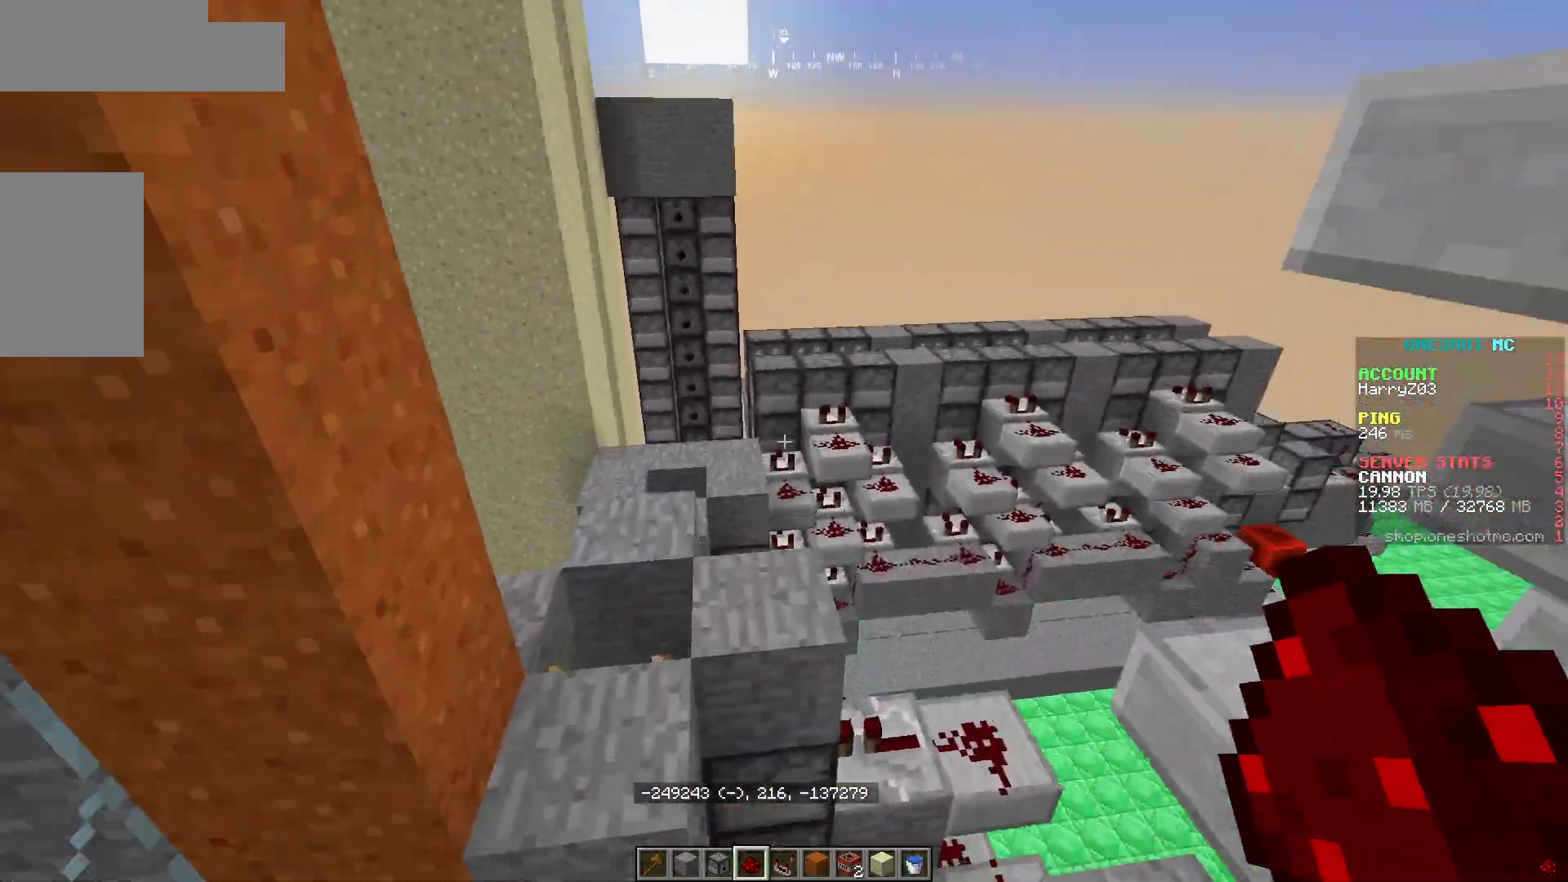
{"keys": ["d", "w"], "mouse": [], "events": []}
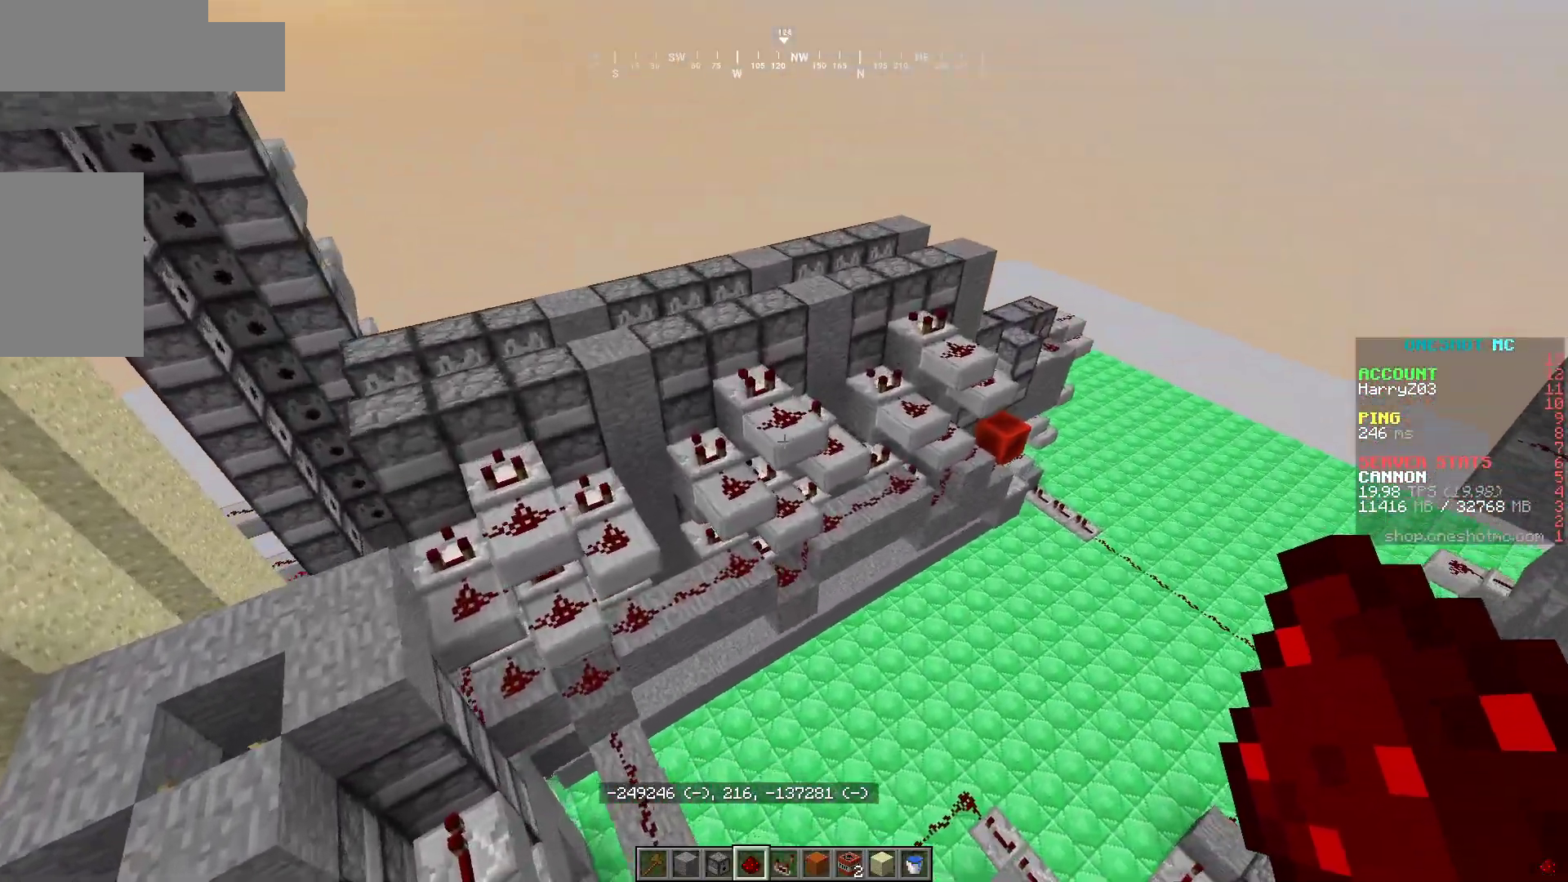
{"keys": ["d", "w"], "mouse": [], "events": []}
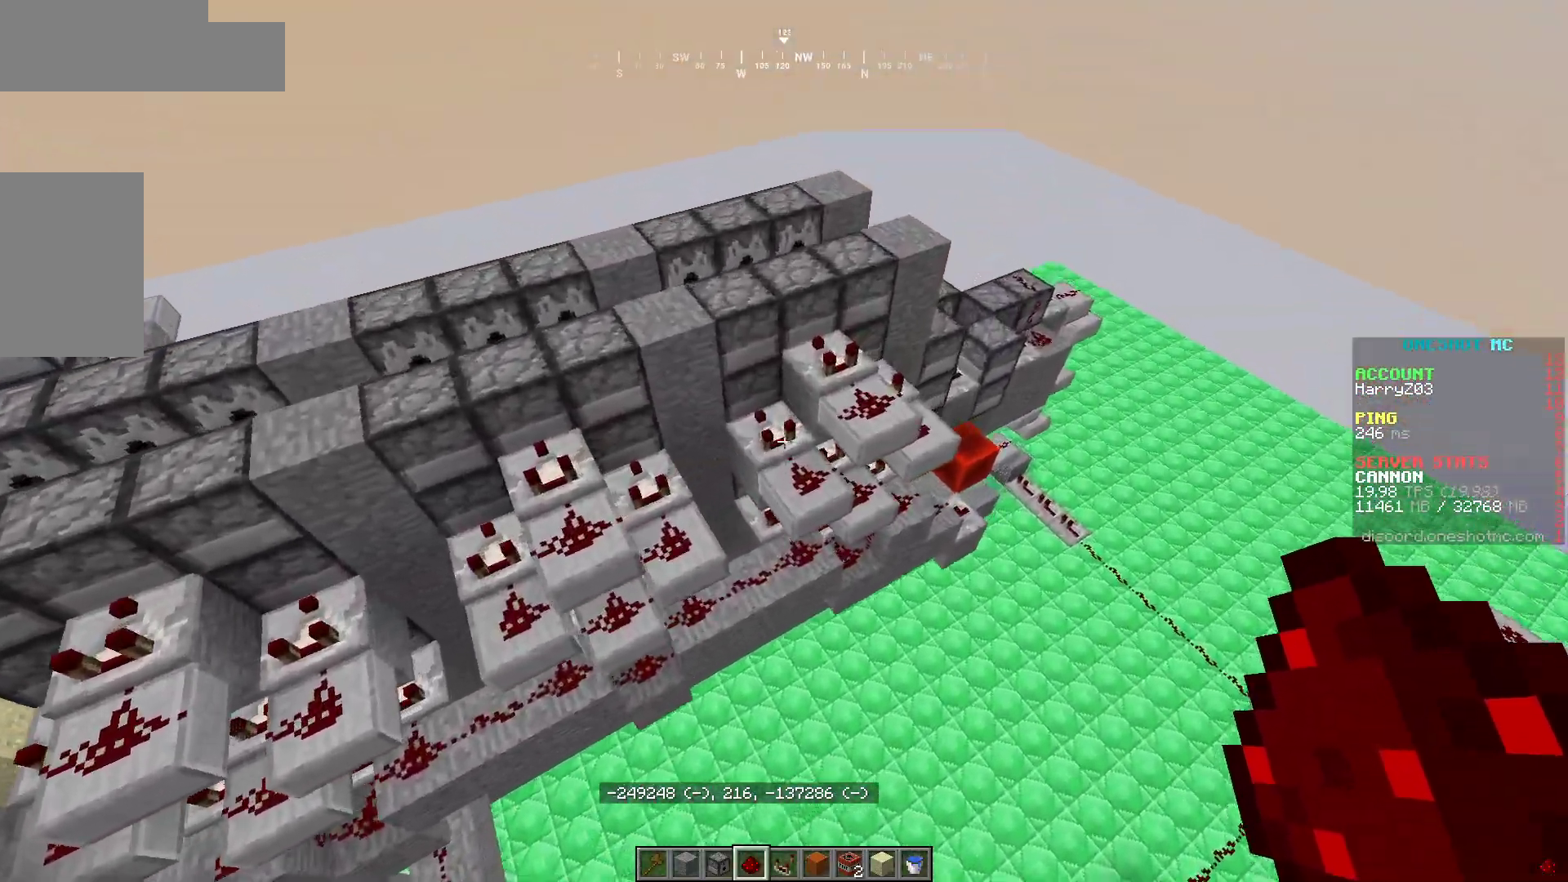
{"keys": ["a"], "mouse": [], "events": [[433, "a", "down"], [433, "d", "up"], [500, "w", "up"]]}
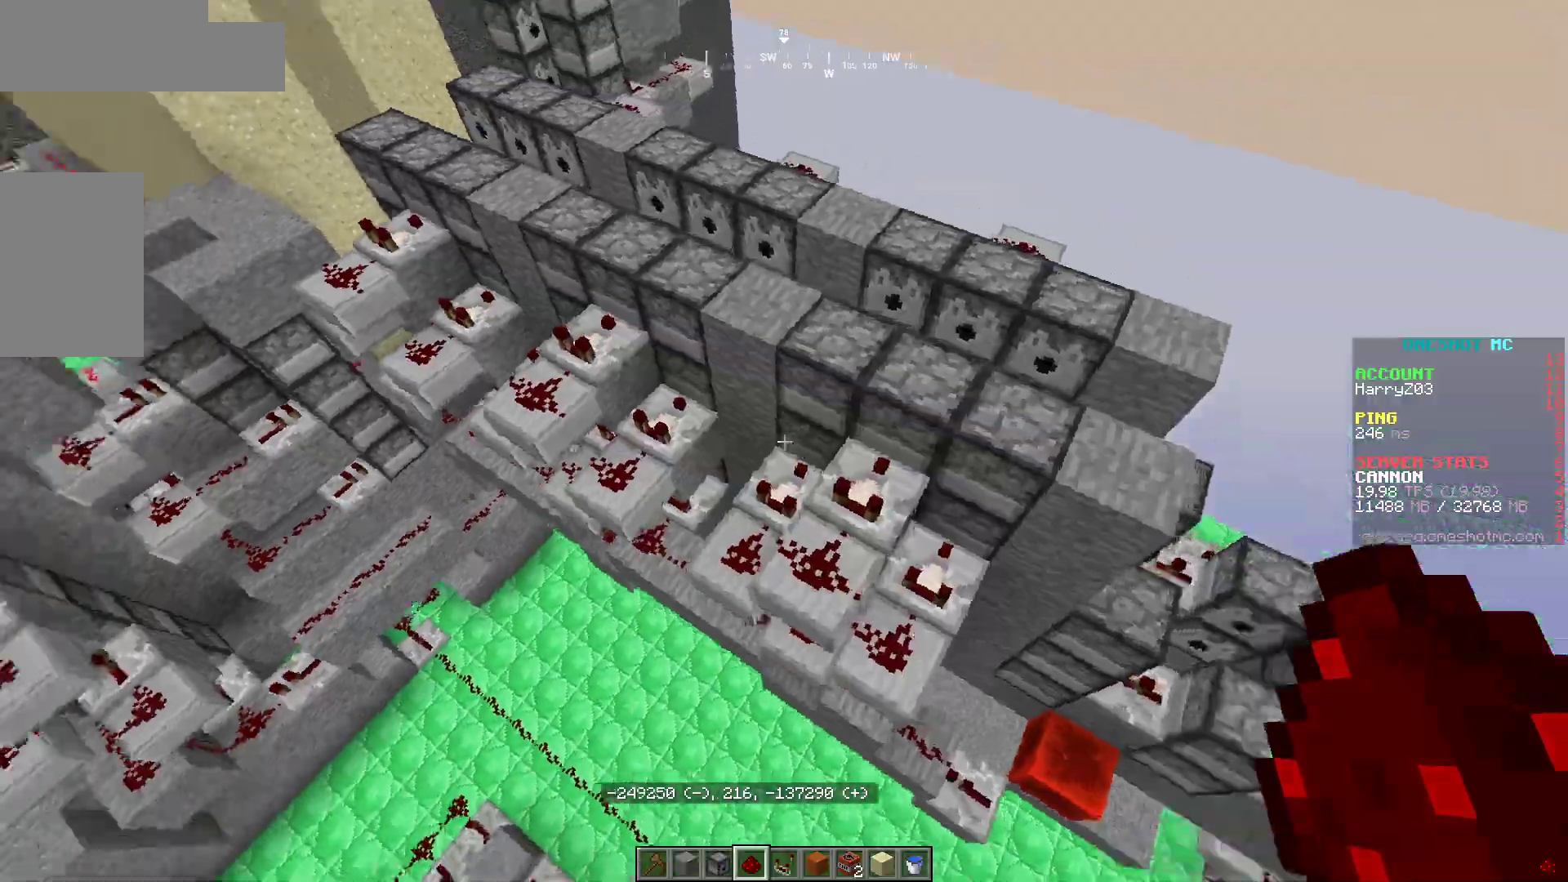
{"keys": ["a", "w"], "mouse": [], "events": [[267, "w", "down"]]}
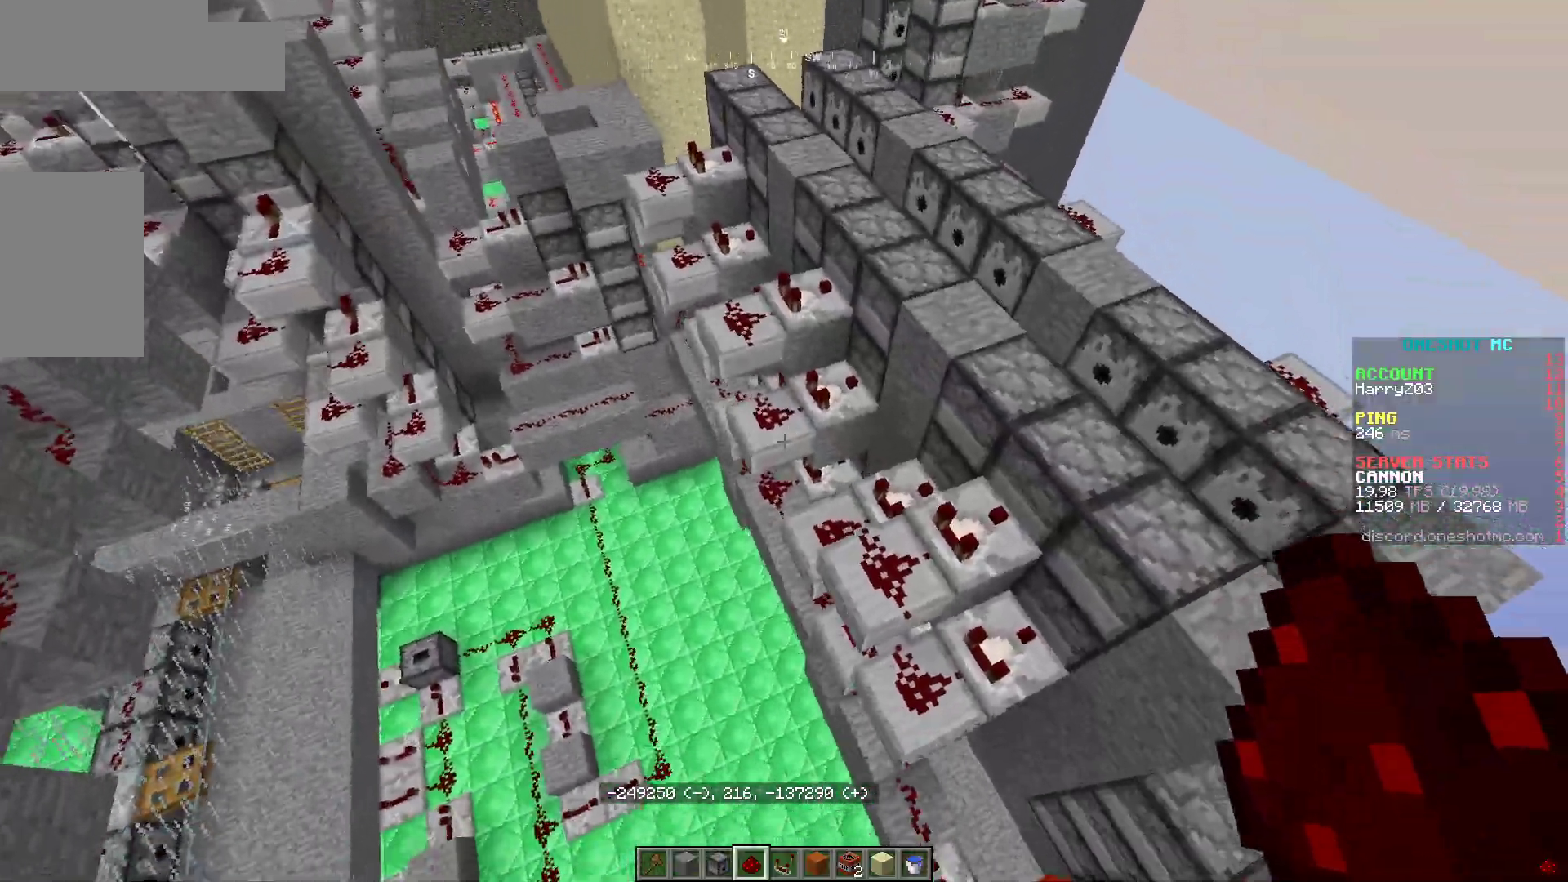
{"keys": ["a"], "mouse": [], "events": [[133, "a", "up"], [183, "w", "up"], [300, "a", "down"]]}
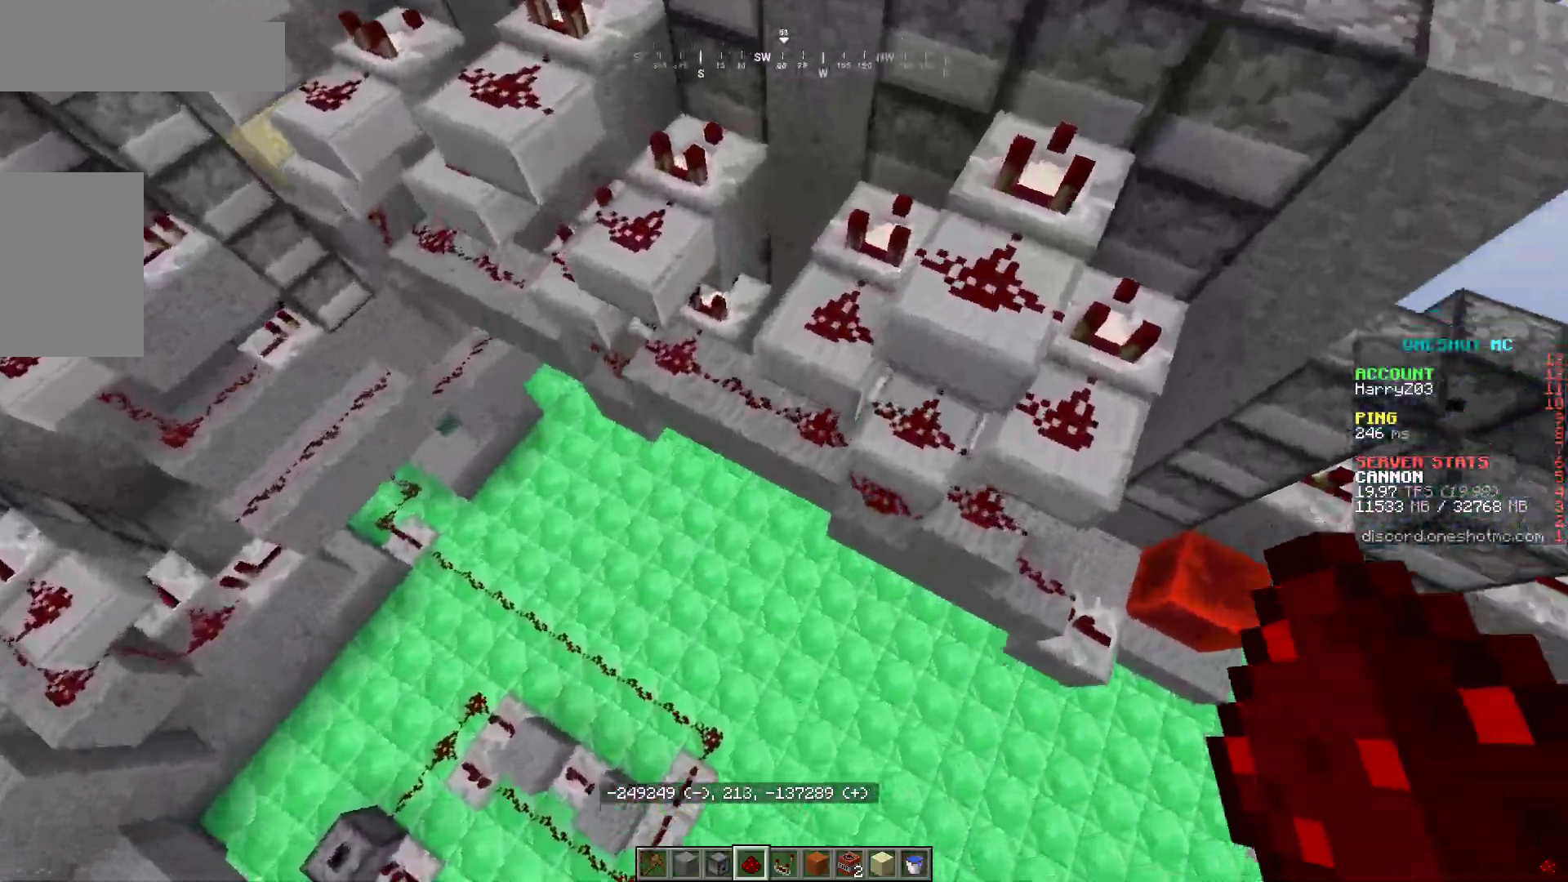
{"keys": ["d"], "mouse": [], "events": [[400, "d", "down"], [450, "a", "up"]]}
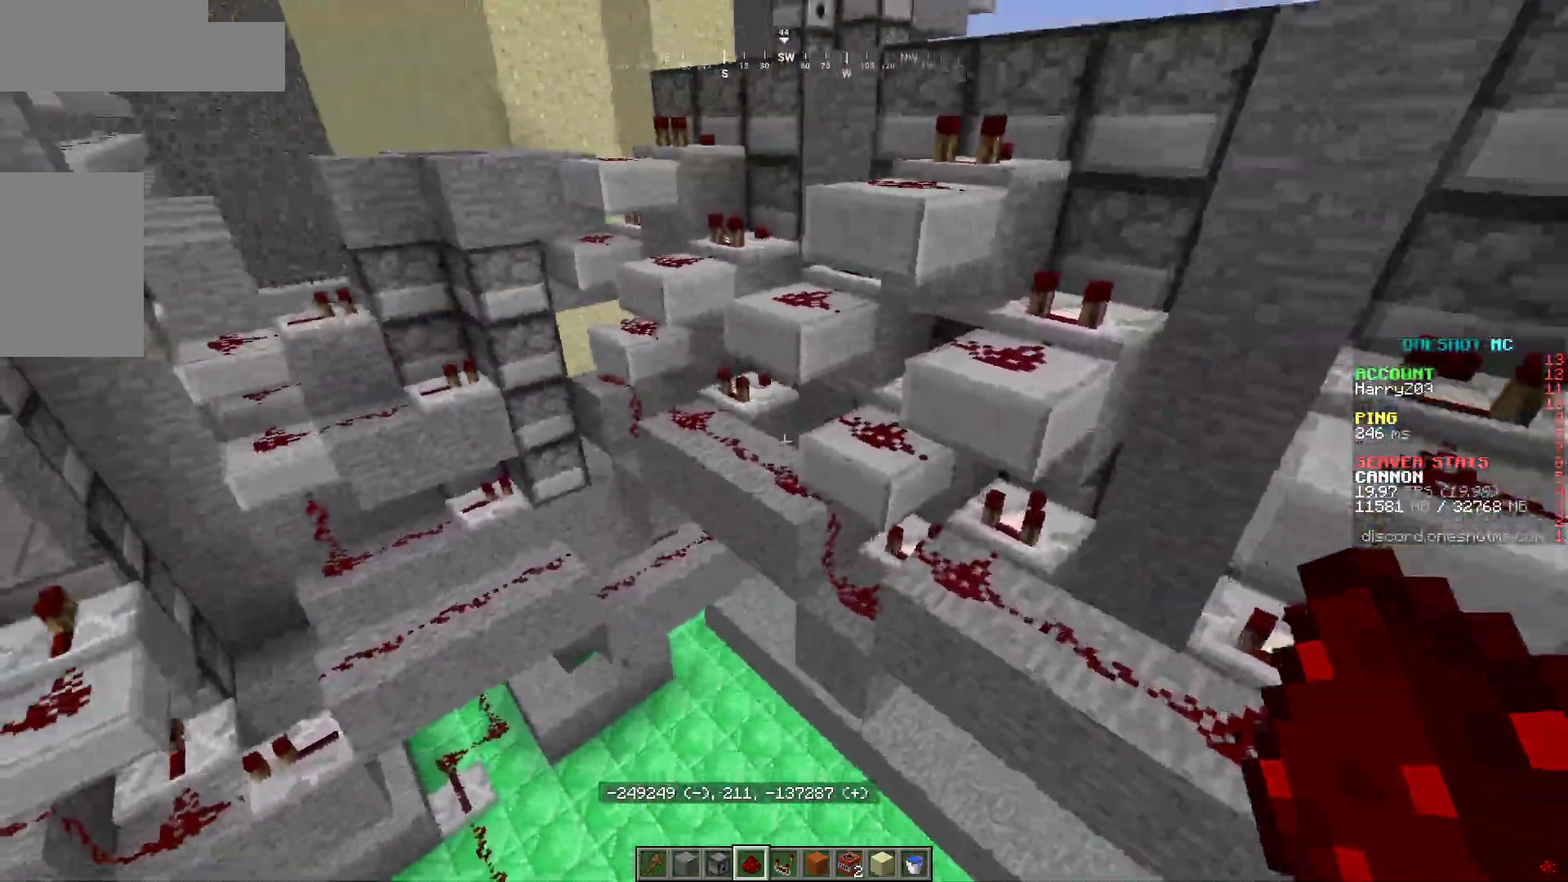
{"keys": ["d"], "mouse": [], "events": []}
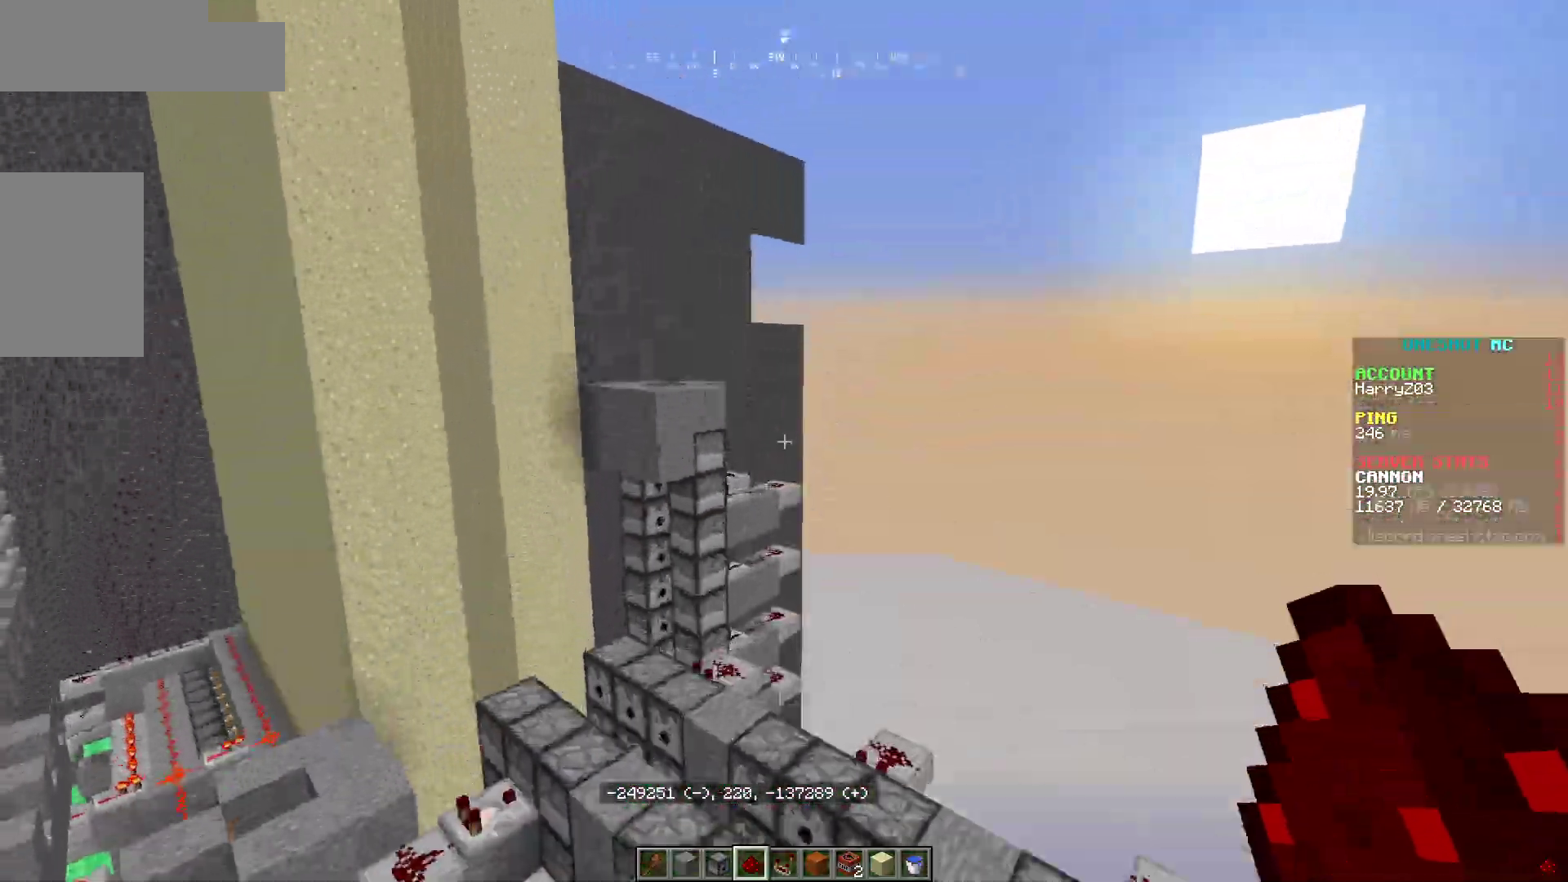
{"keys": ["a"], "mouse": [], "events": [[133, "w", "down"], [300, "d", "up"], [317, "a", "down"], [483, "w", "up"]]}
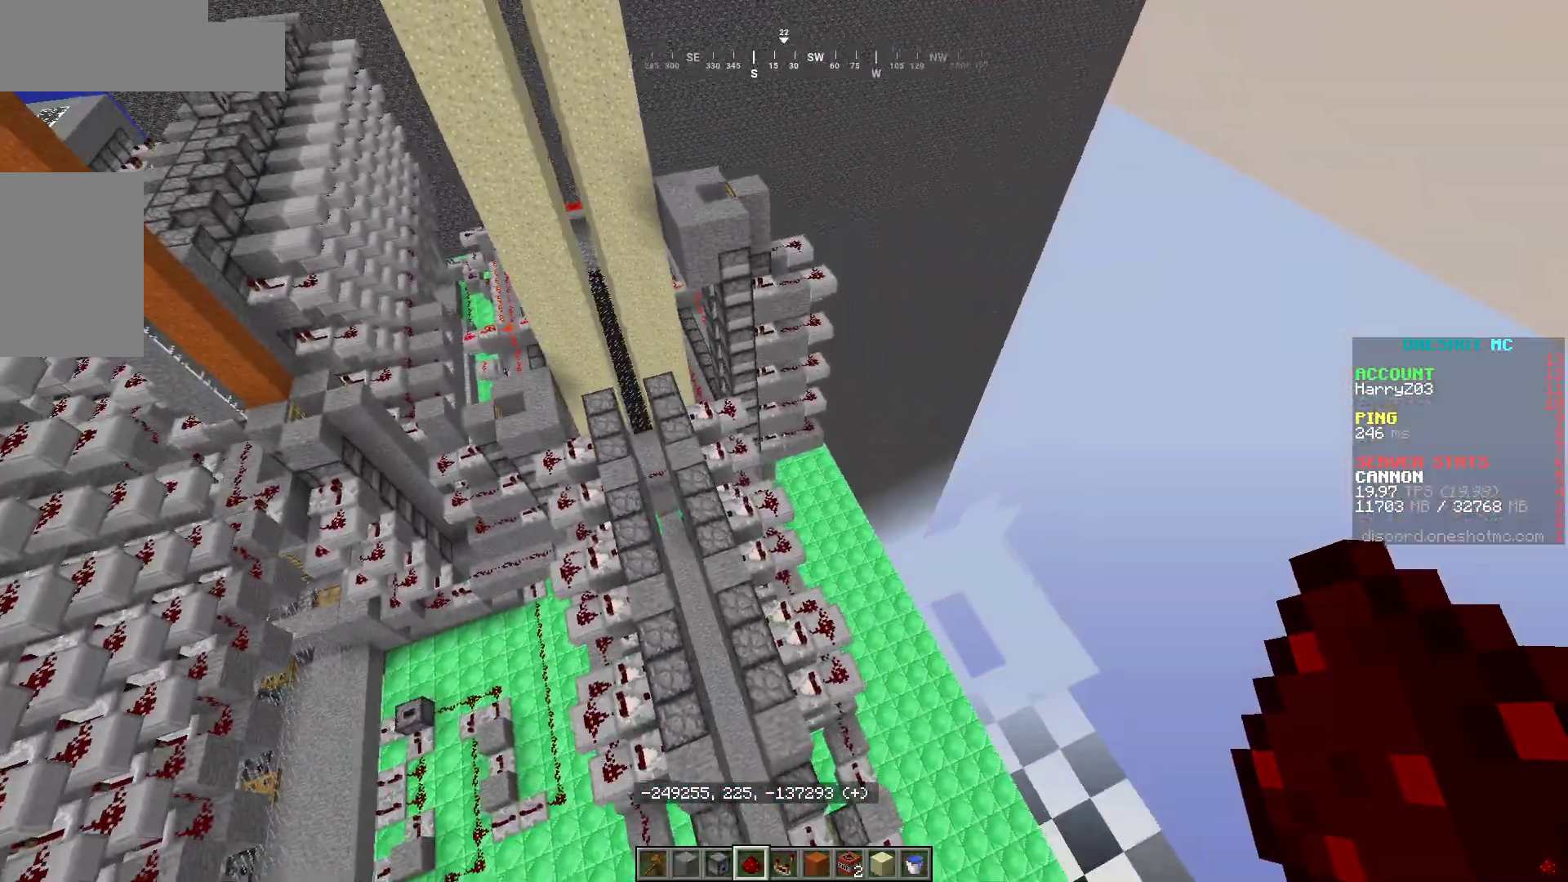
{"keys": ["a", "w"], "mouse": [], "events": [[283, "w", "down"]]}
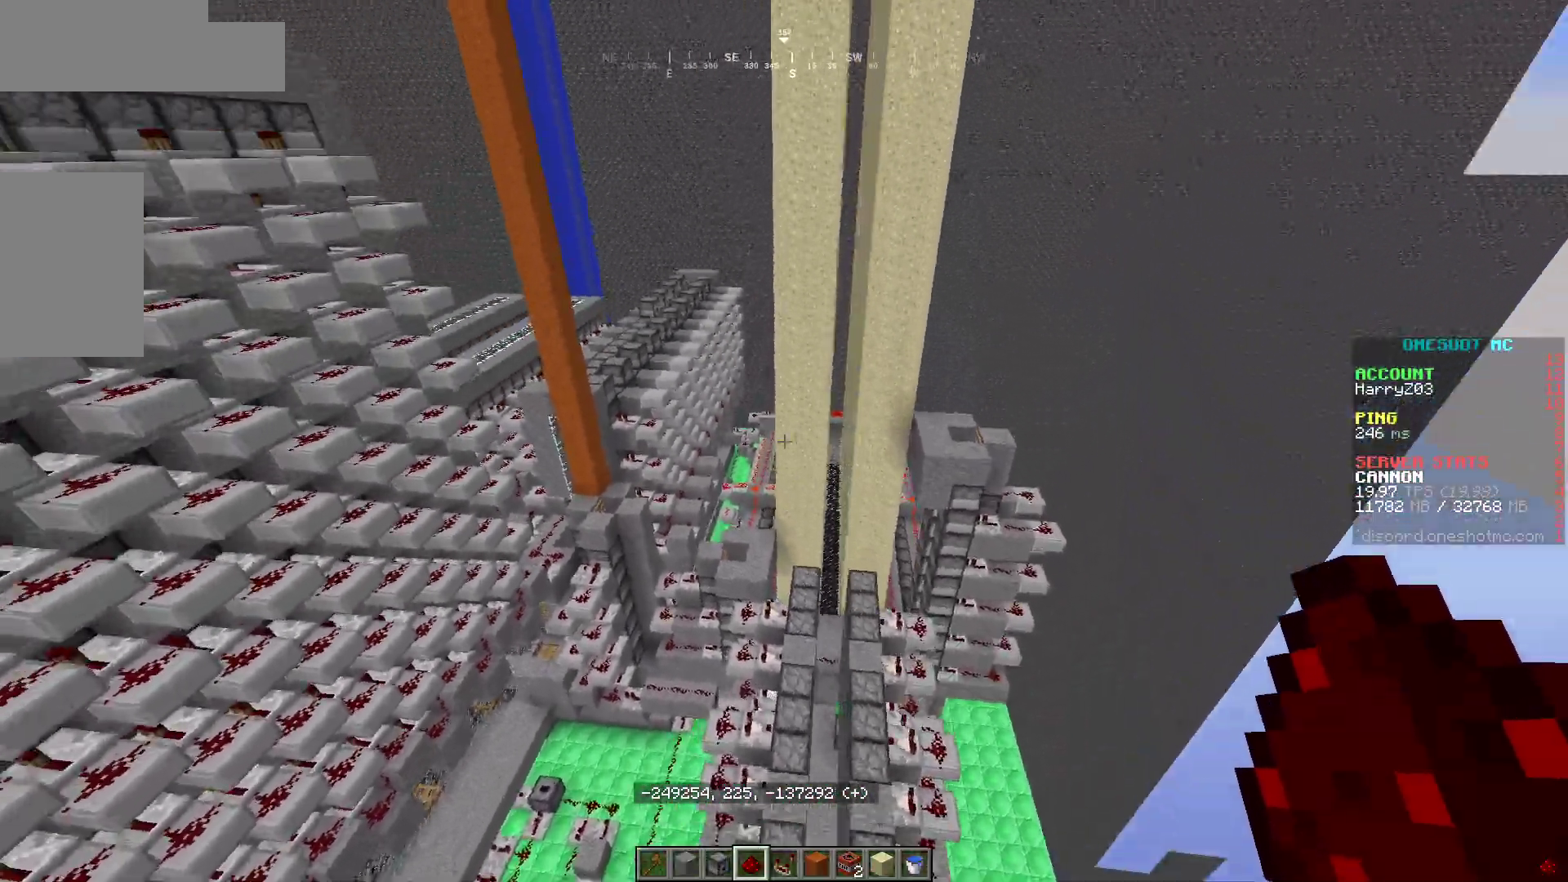
{"keys": ["w"], "mouse": [], "events": [[17, "a", "up"], [133, "w", "up"], [367, "w", "down"]]}
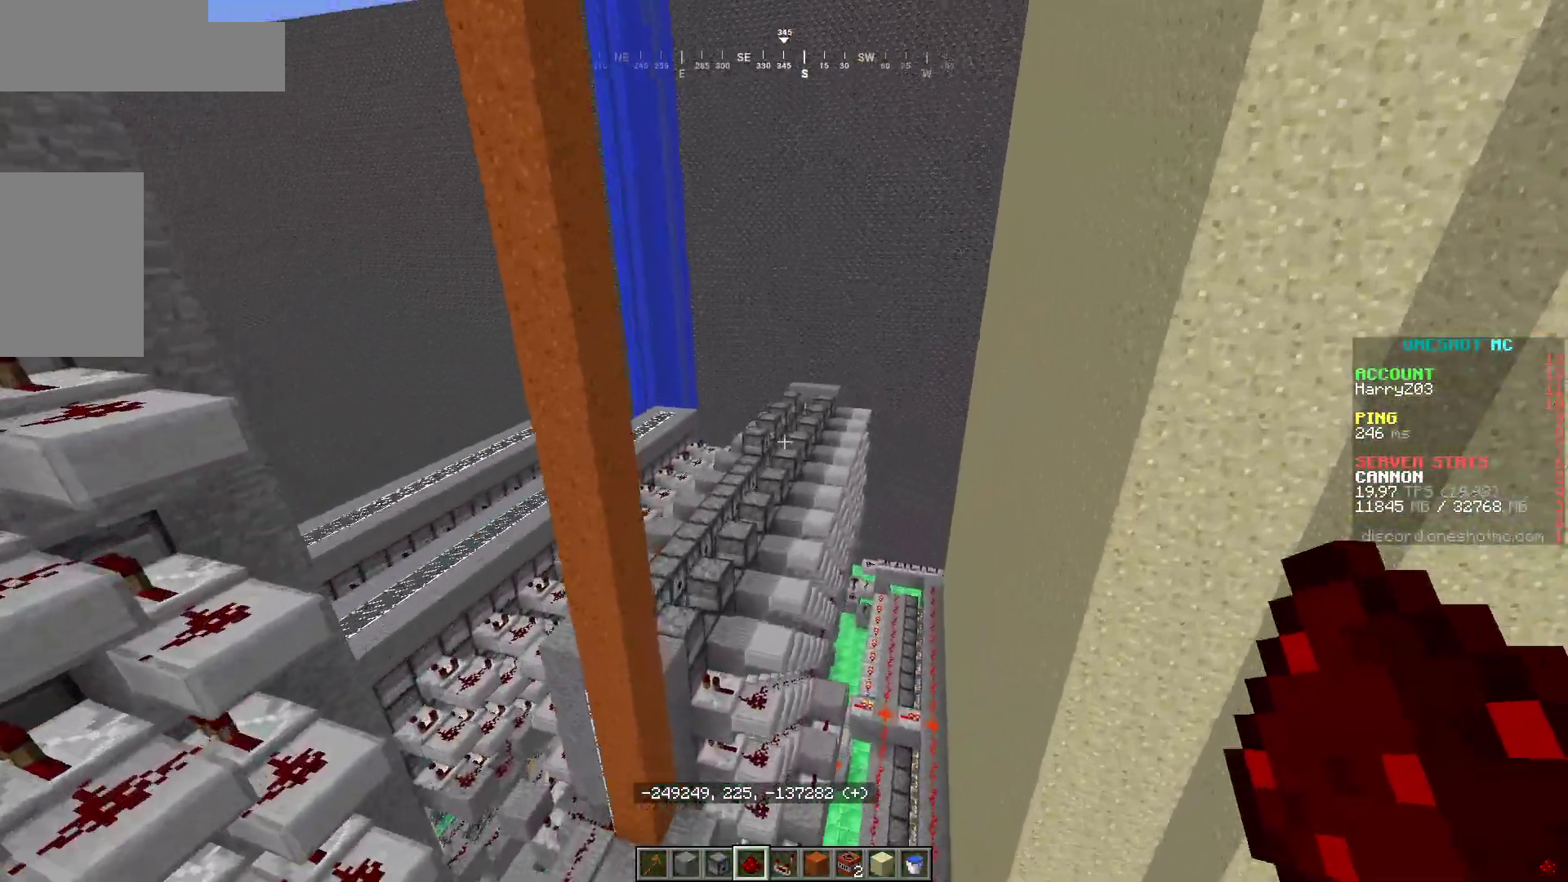
{"keys": [], "mouse": [], "events": [[217, "w", "up"]]}
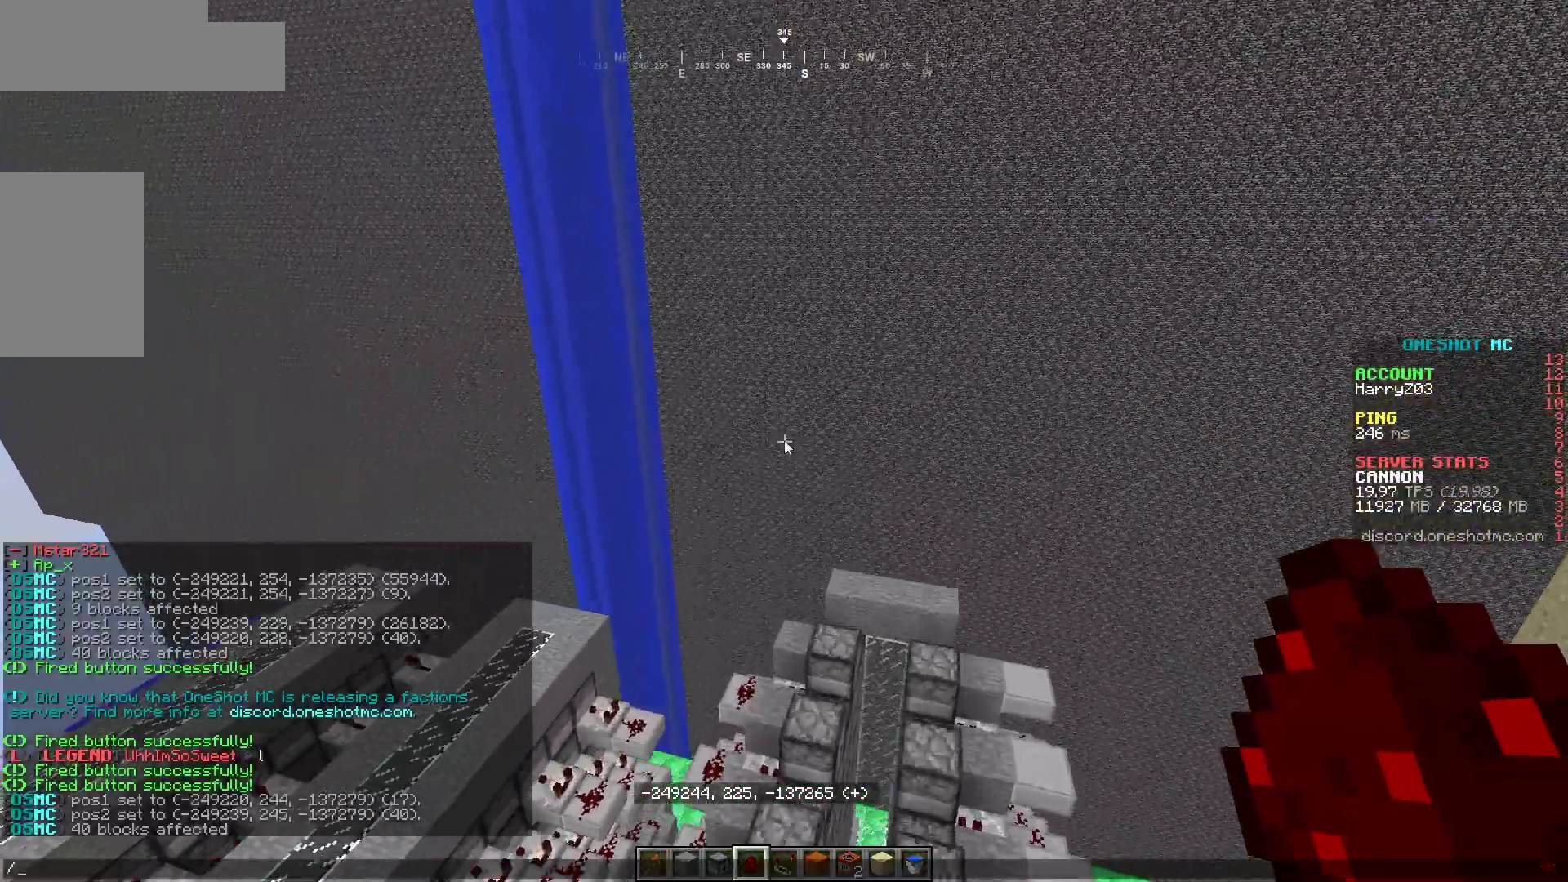
{"keys": [], "mouse": [], "events": []}
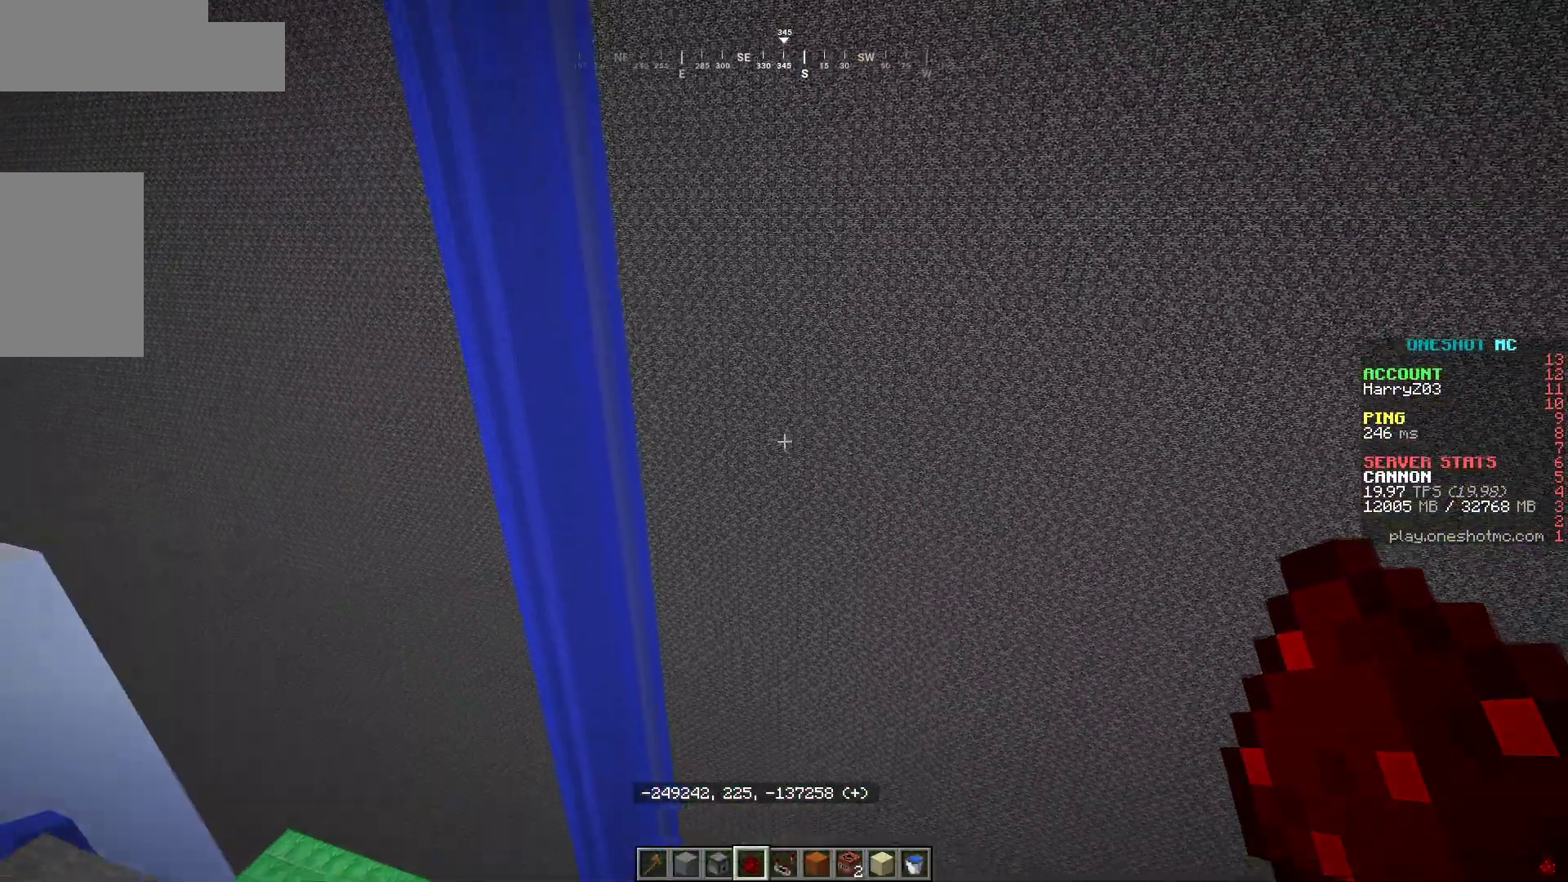
{"keys": [], "mouse": [], "events": []}
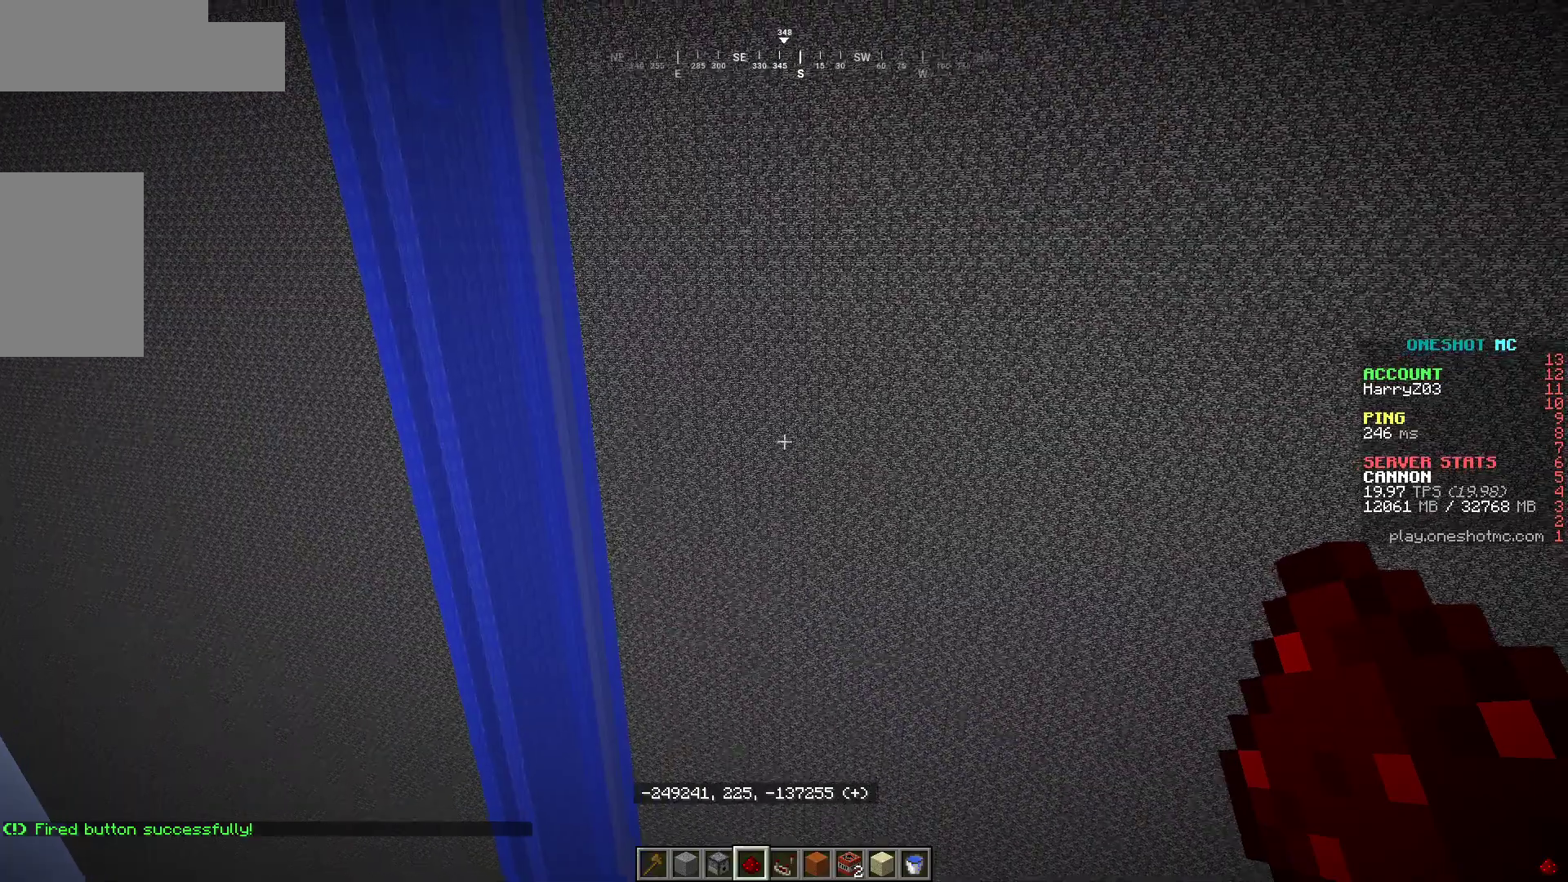
{"keys": ["a", "d"], "mouse": [], "events": [[100, "d", "down"], [267, "a", "down"]]}
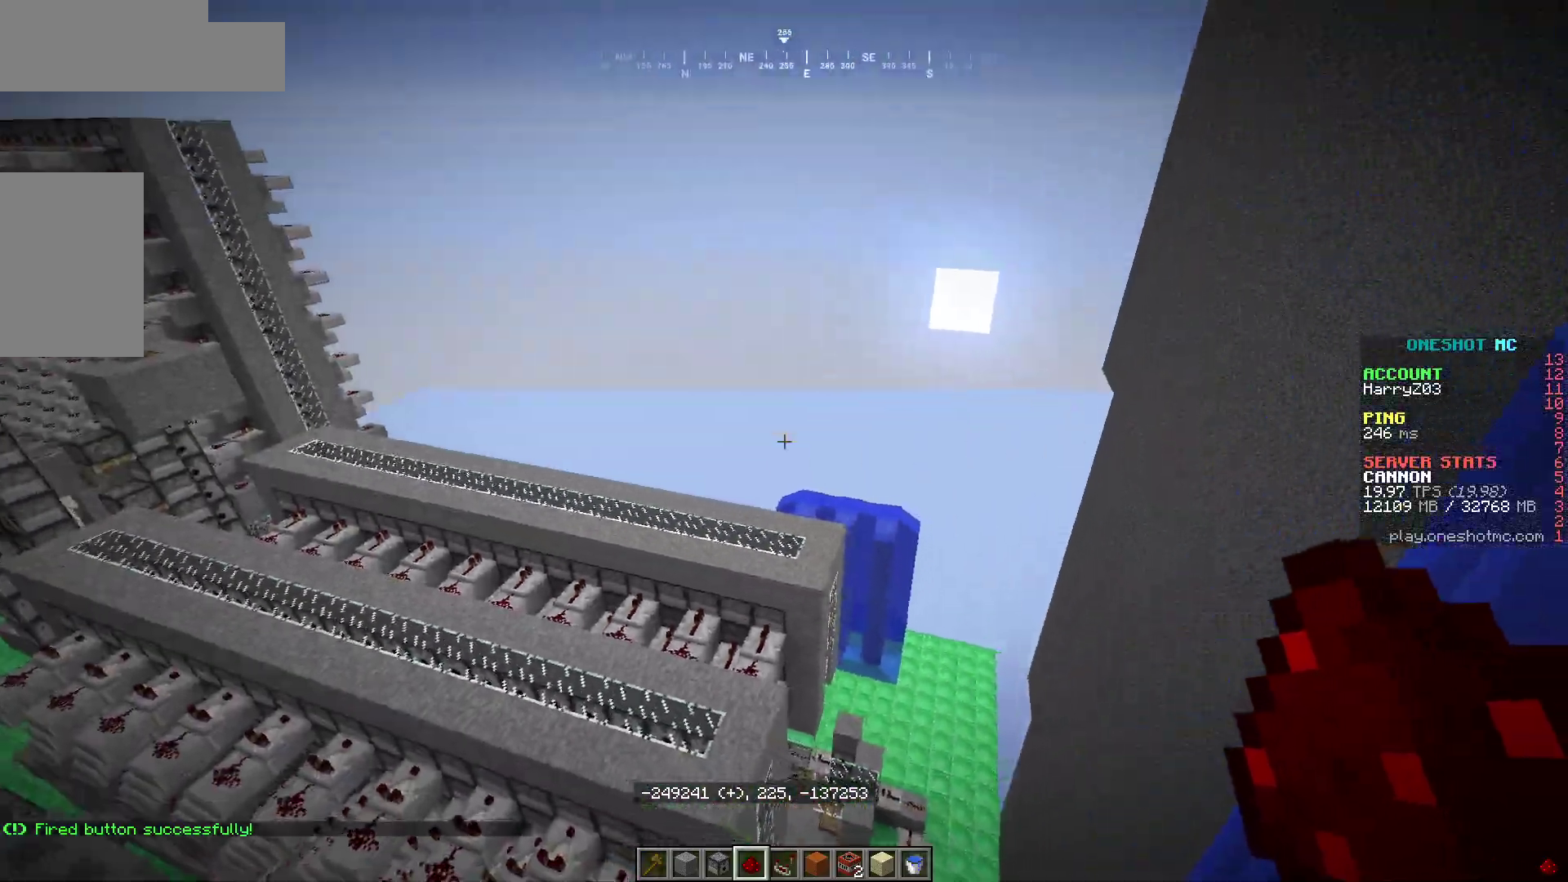
{"keys": ["w"], "mouse": [], "events": [[50, "d", "up"], [67, "w", "down"], [383, "a", "up"]]}
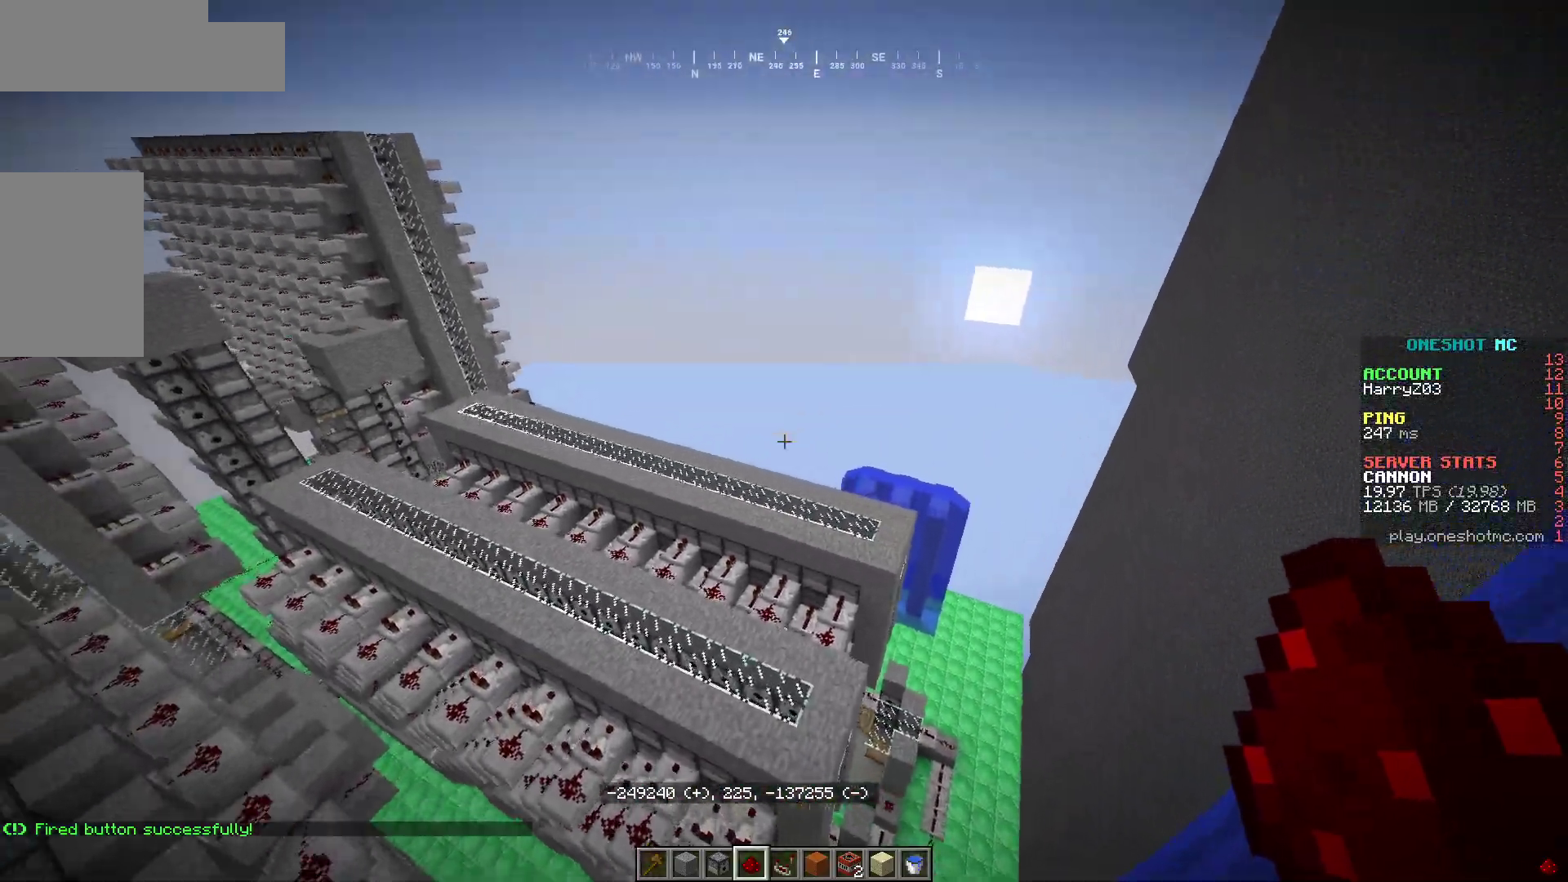
{"keys": ["a"], "mouse": [], "events": [[317, "w", "up"], [450, "a", "down"]]}
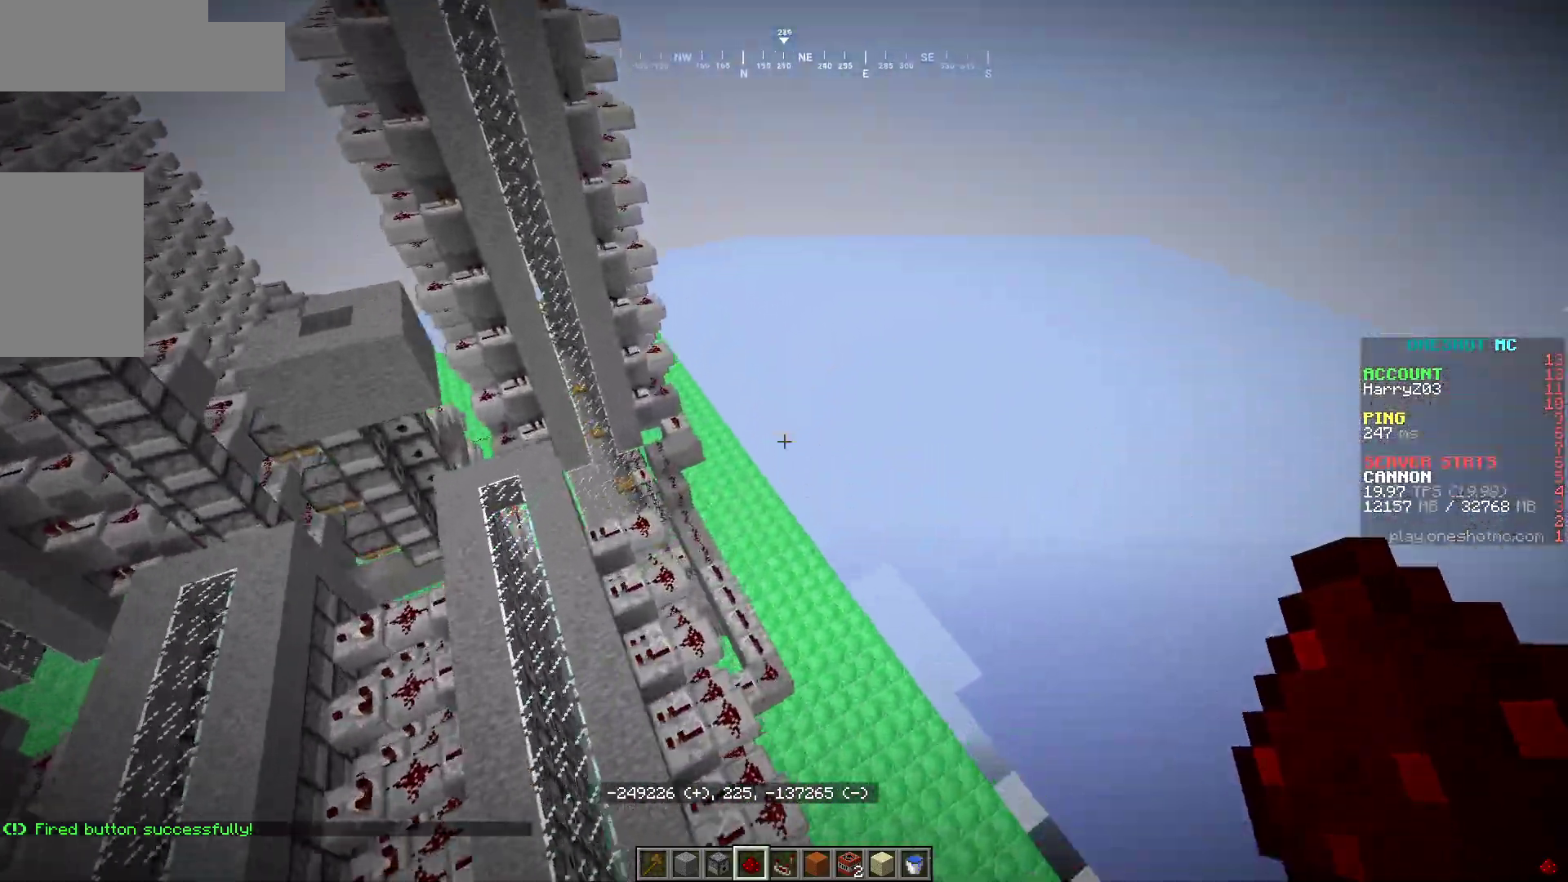
{"keys": ["w"], "mouse": [], "events": [[200, "s", "down"], [300, "a", "up"], [367, "s", "up"], [383, "d", "down"], [483, "d", "up"], [483, "w", "down"]]}
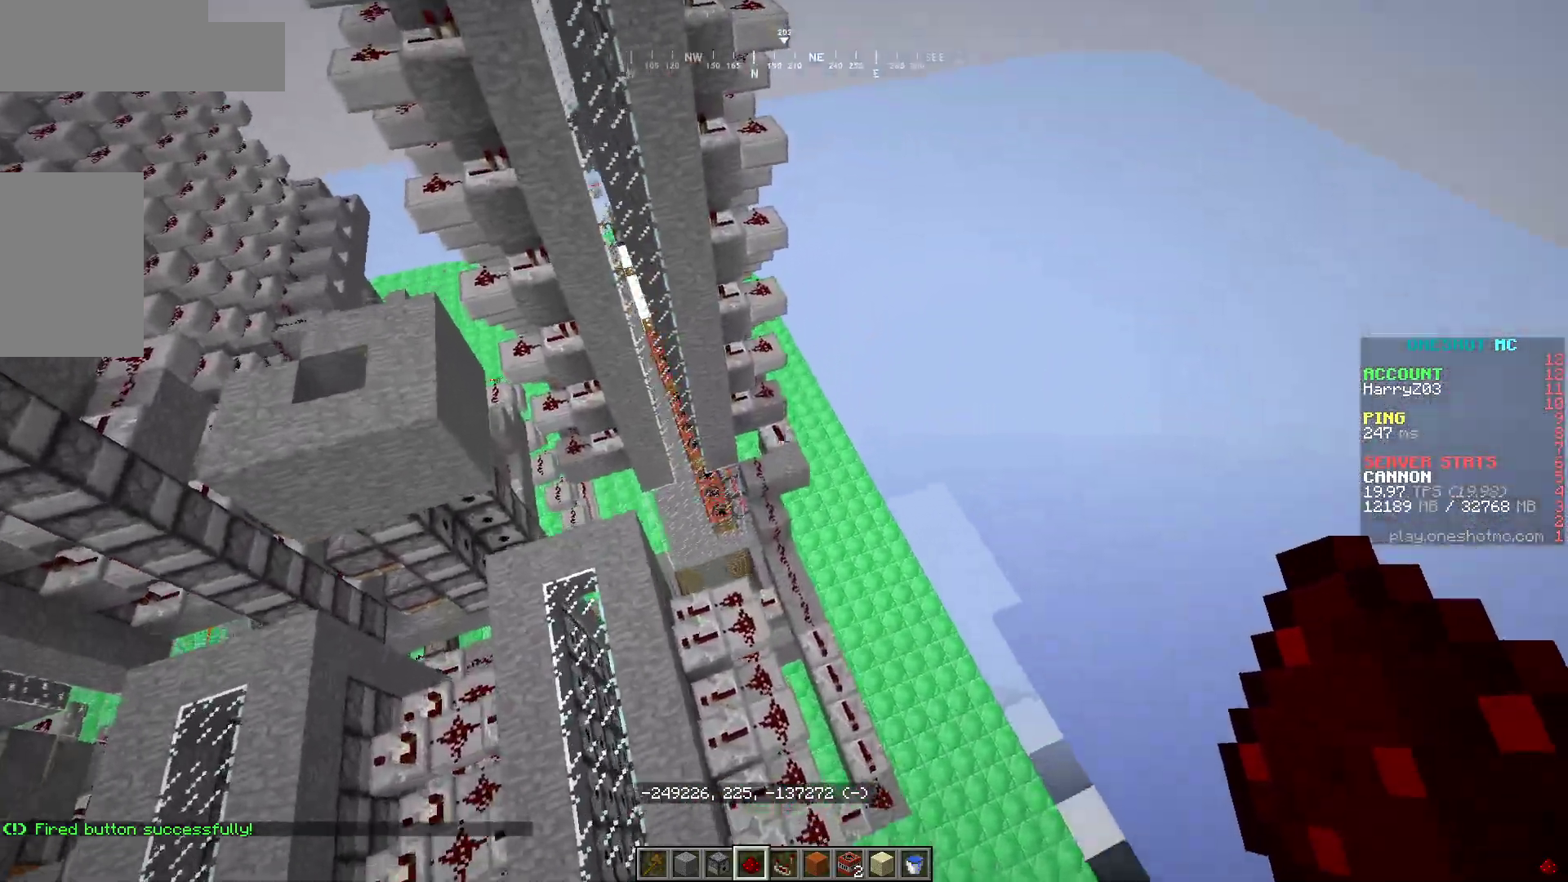
{"keys": [], "mouse": [], "events": [[133, "w", "up"]]}
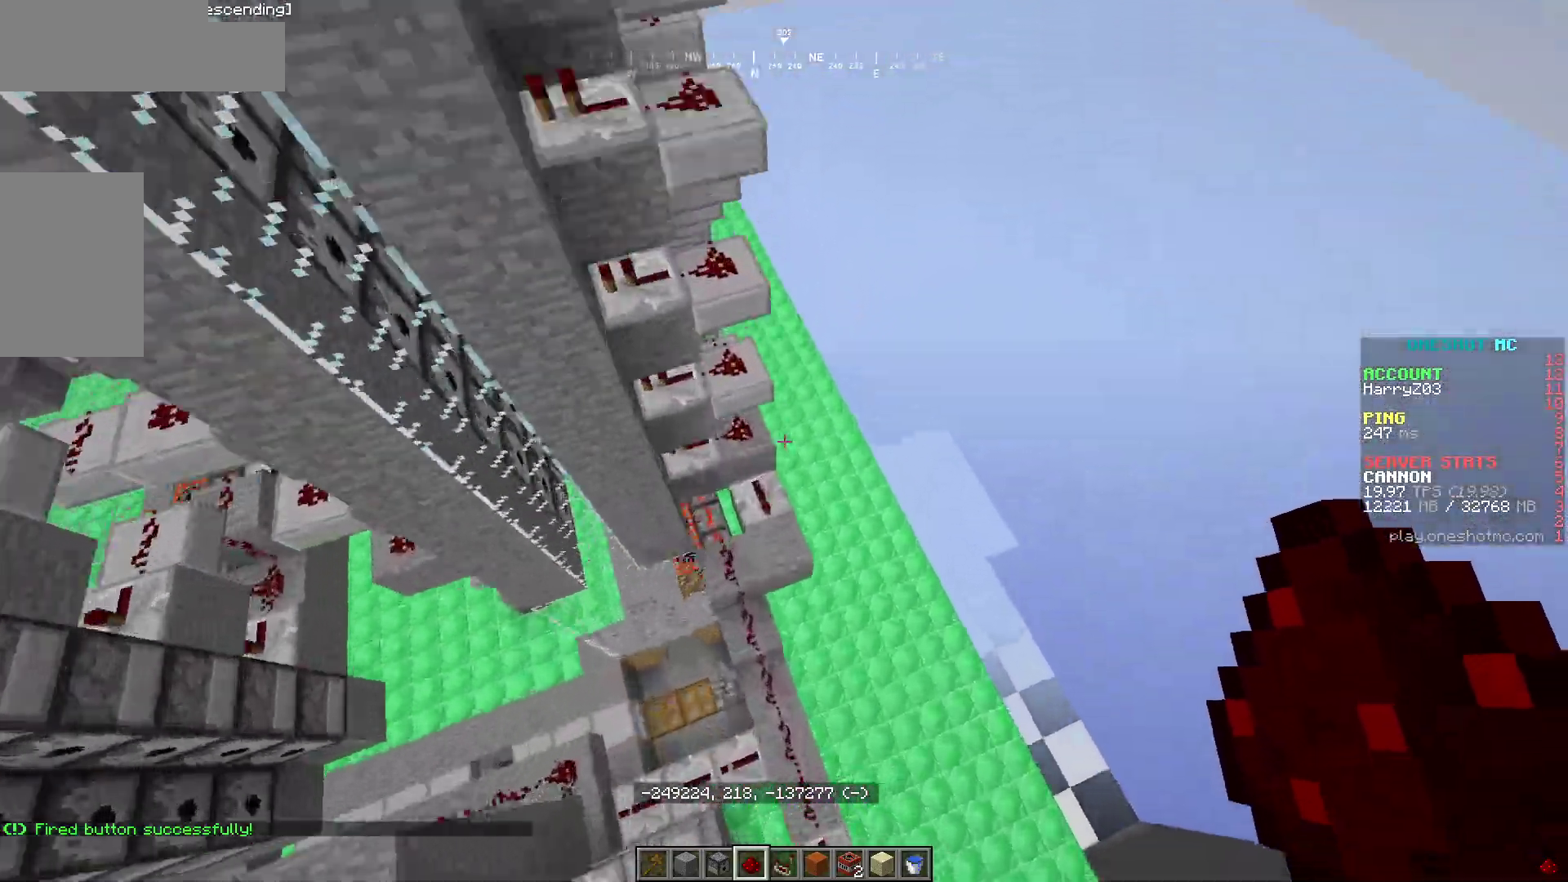
{"keys": [], "mouse": [], "events": []}
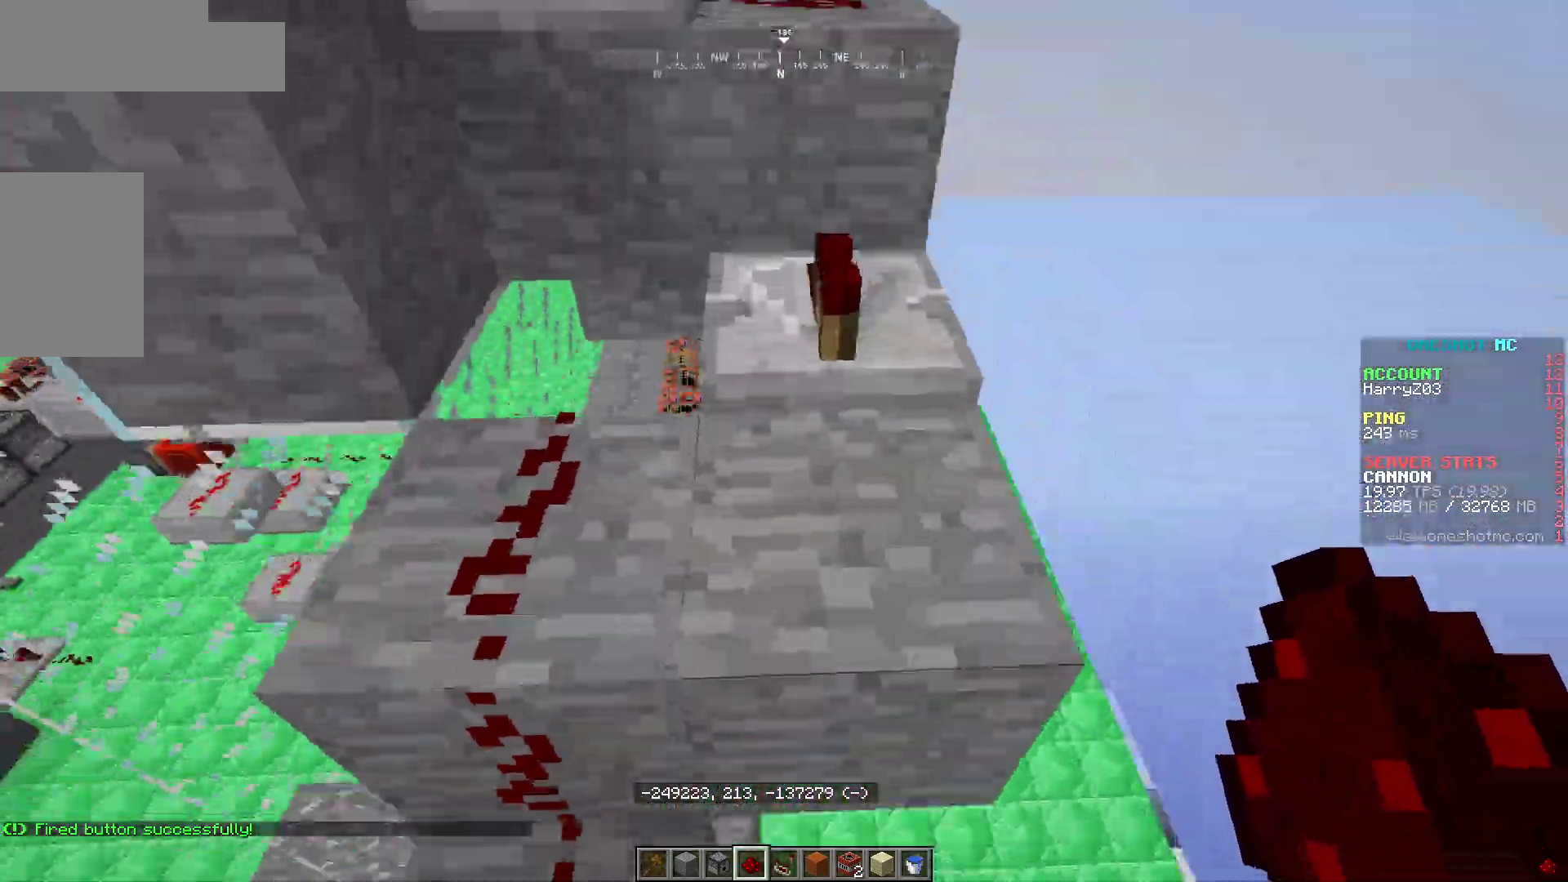
{"keys": [], "mouse": []}
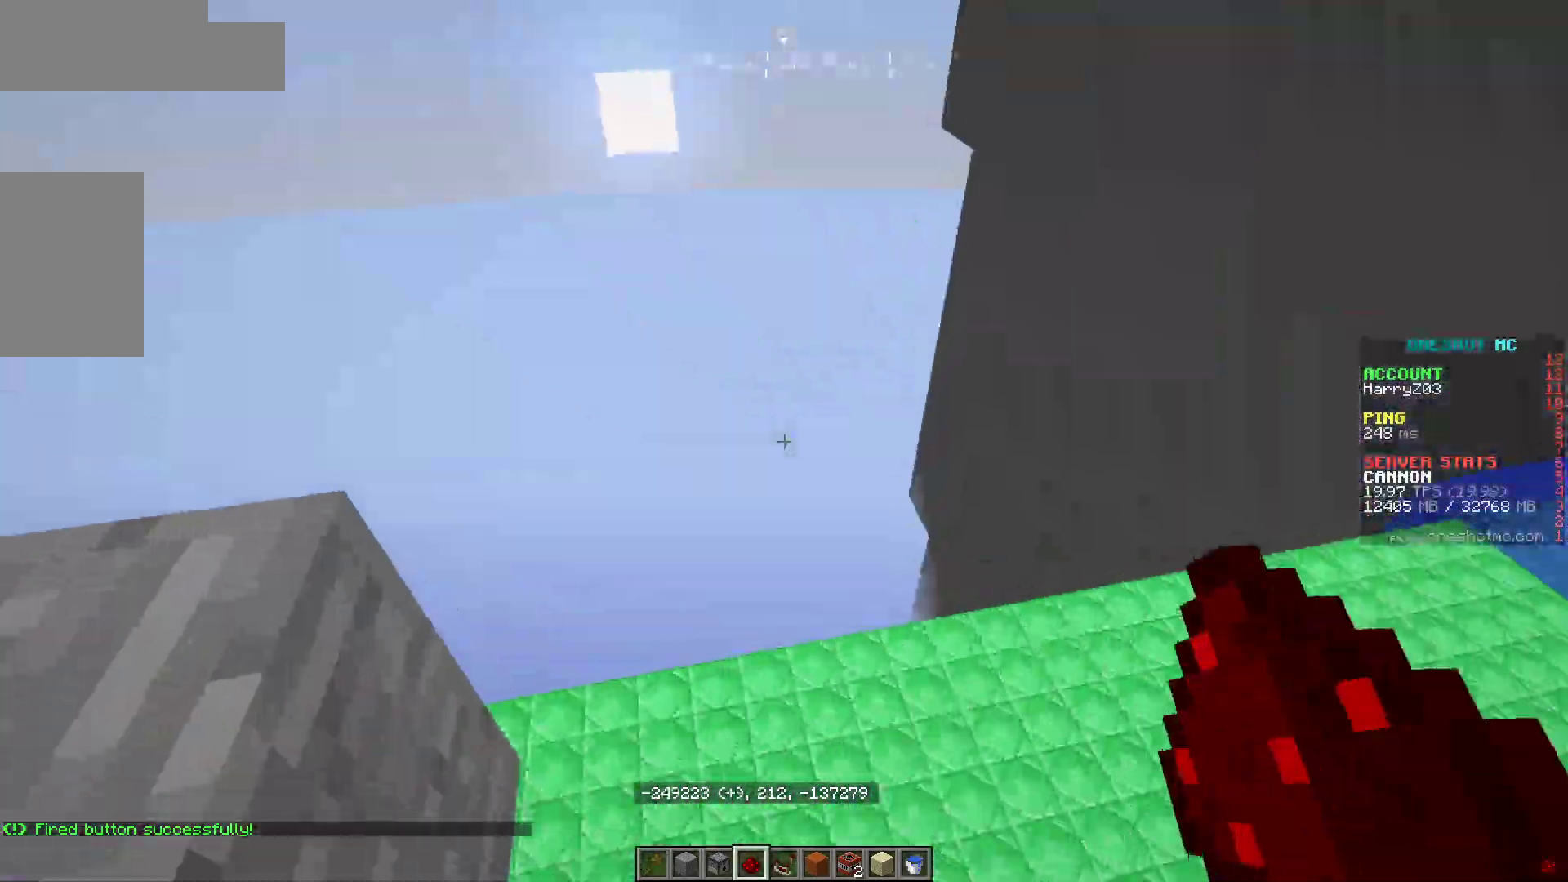
{"keys": ["a", "d"], "mouse": [], "events": [[50, "d", "down"], [483, "a", "down"]]}
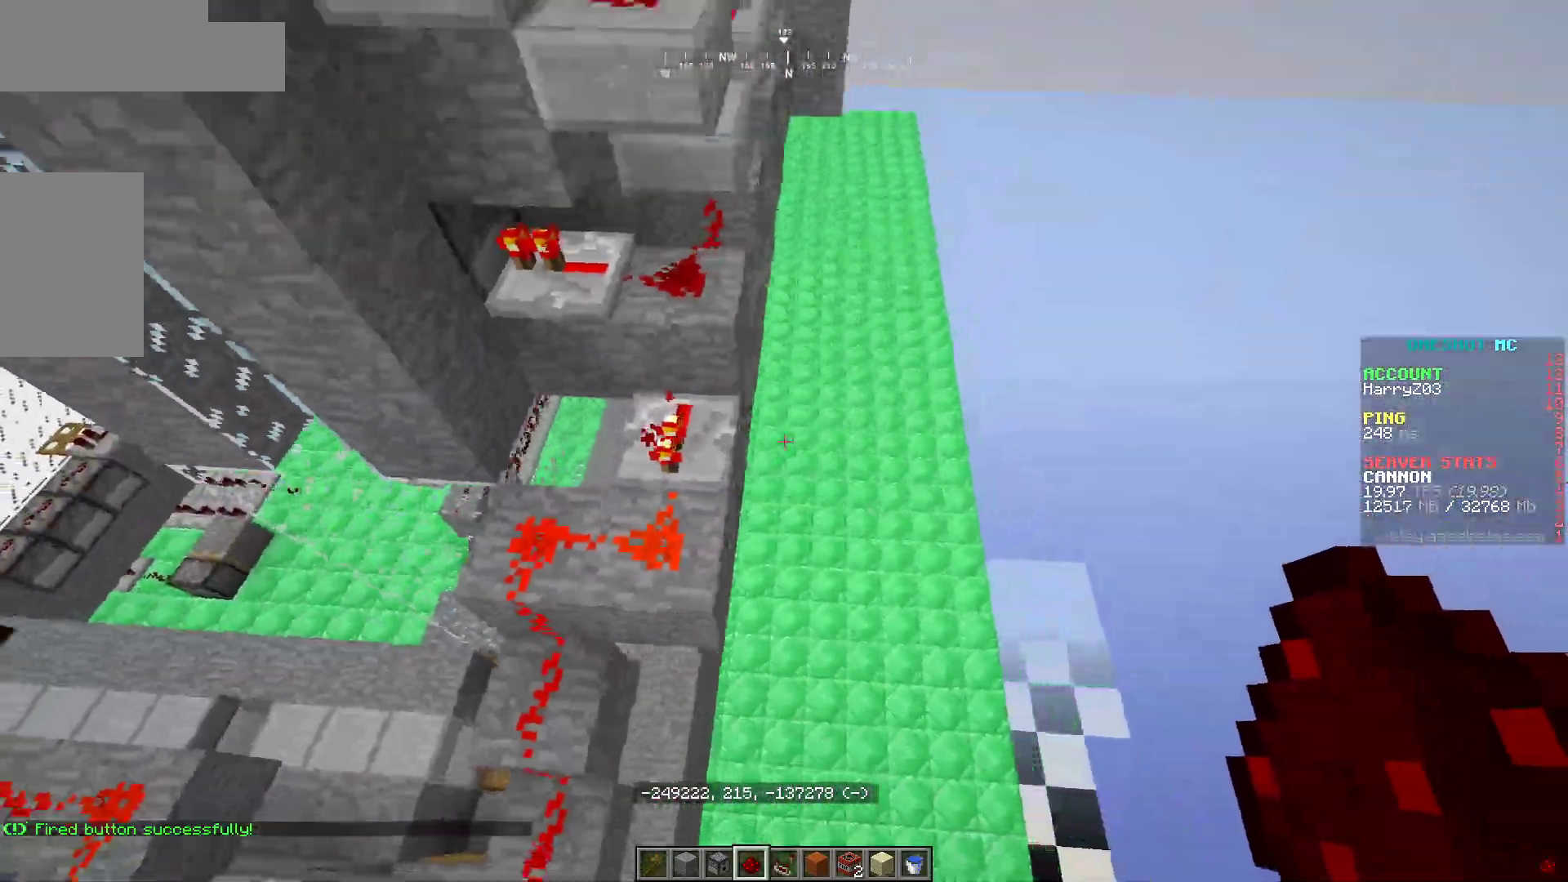
{"keys": ["a", "w"], "mouse": [], "events": [[33, "d", "up"], [317, "w", "down"]]}
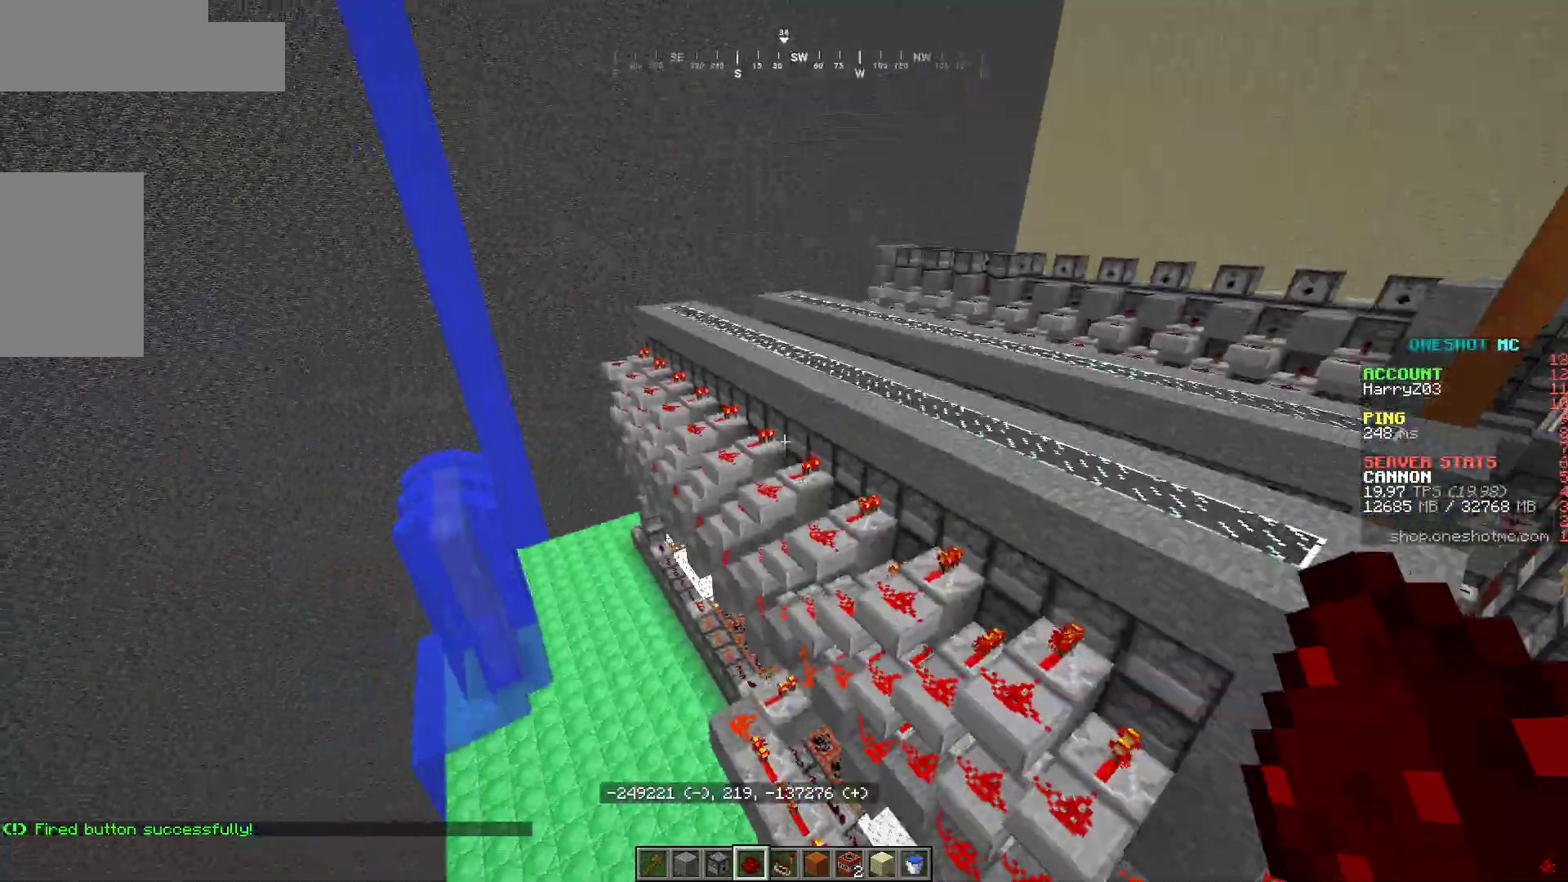
{"keys": ["d", "w"], "mouse": [], "events": [[167, "a", "up"], [167, "d", "down"]]}
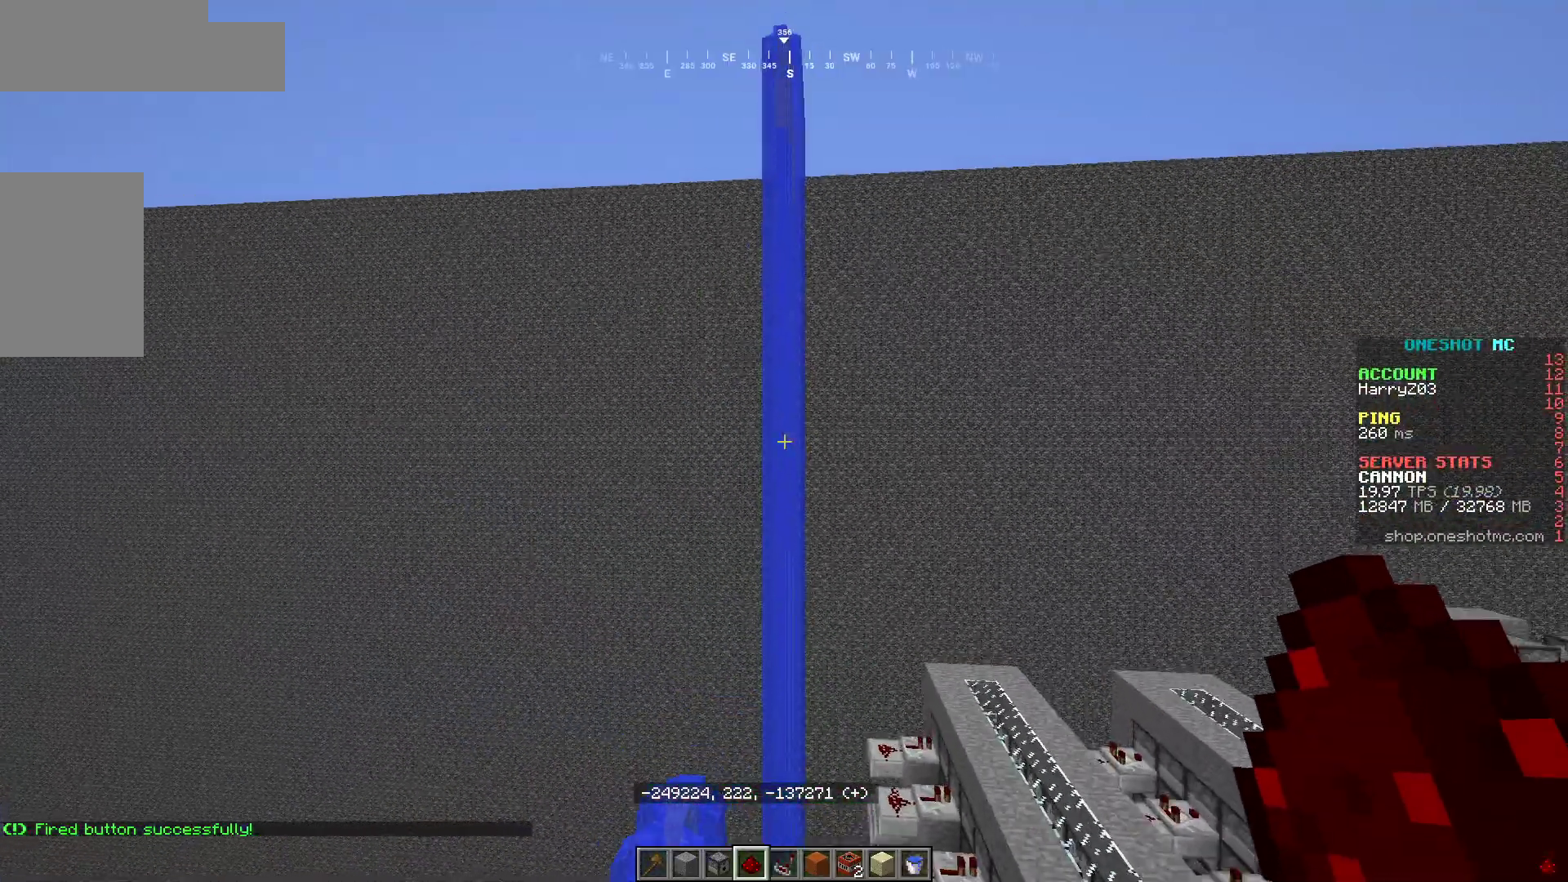
{"keys": ["w"], "mouse": [], "events": [[433, "d", "up"]]}
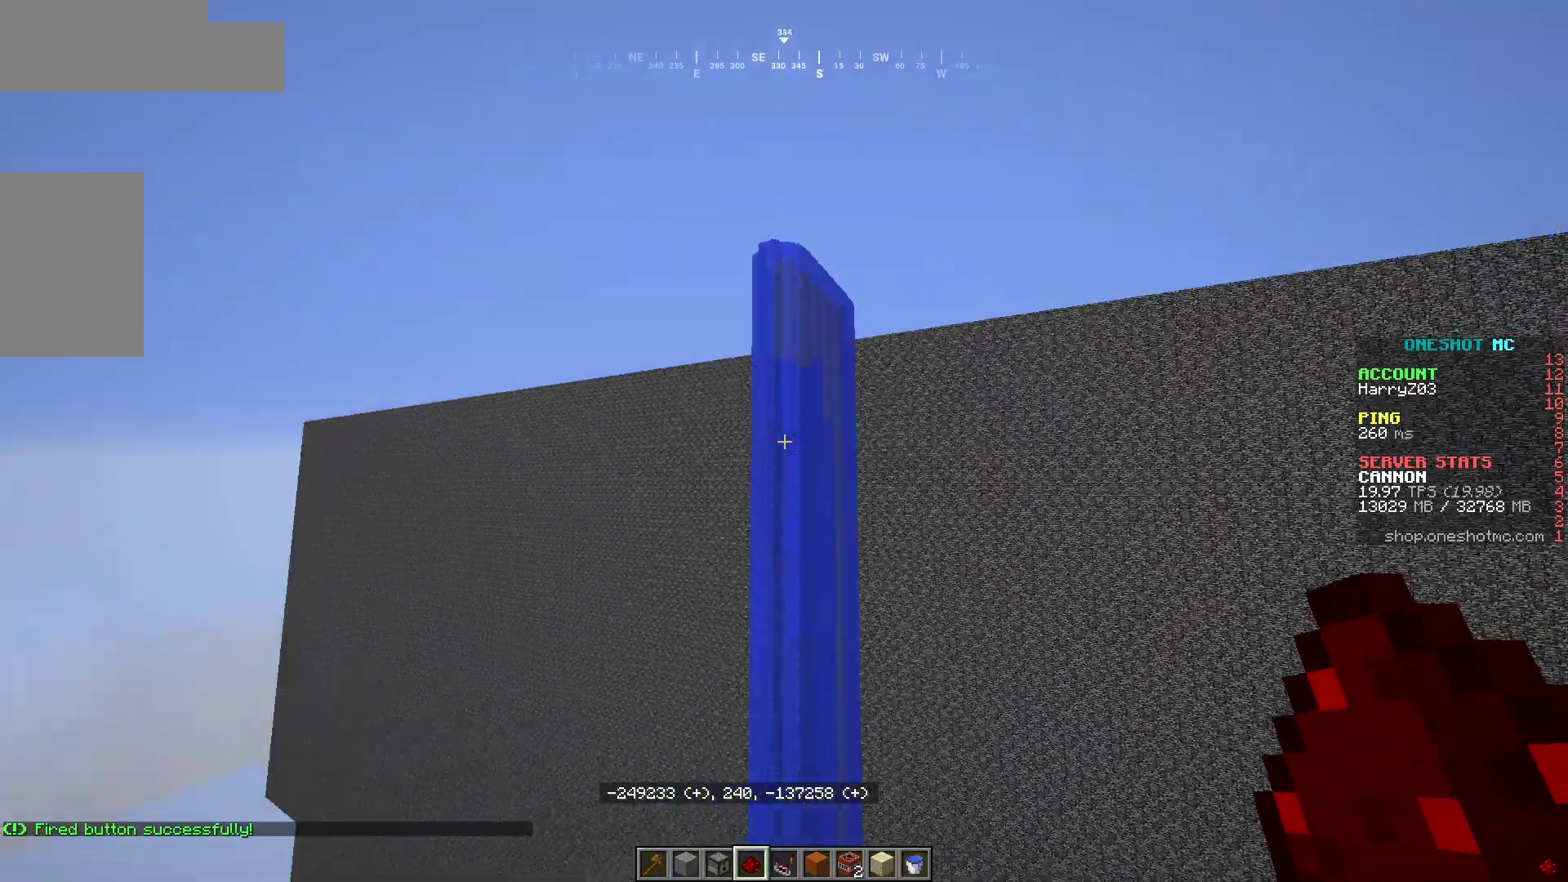
{"keys": [], "mouse": [], "events": [[283, "w", "up"]]}